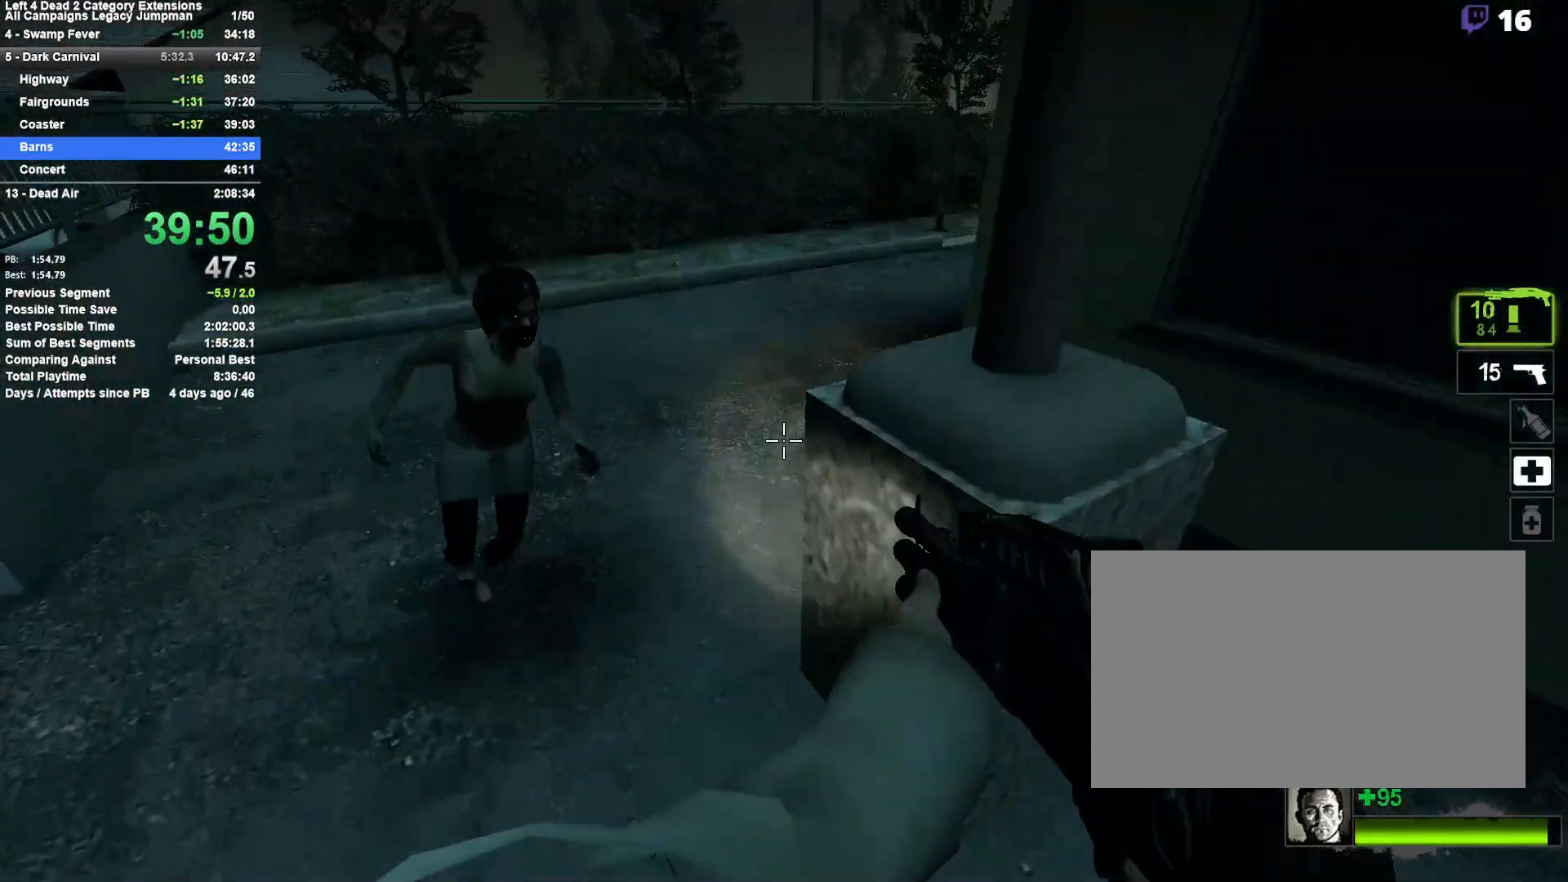
Gameplay with keyboard and mouse; each line is a JSON object with the keys and mouse buttons held at the frame after it. "events" lists presses ("down") and releases ("up") of "1", "2", "3", "4", "5", "a", "alt", "c", "ctrl", "d", "e", "f", "q", "r", "s", "shift", "space", "tab", "v", "w", "x", "z", "mouse_left", "mouse_middle", "mouse_right", "mouse_mb4", "mouse_mb5", "mouse_wheel_up" and "mouse_wheel_down" between this image and that frame as [ms after this image, input, new state], when the widget could be followed in between. "mouse_left", "mouse_middle", "mouse_right", "mouse_mb4", "mouse_mb5", "mouse_wheel_up", "mouse_wheel_down" = the "left", "middle", "right", "mb4", "mb5", "wheel_up", "wheel_down" buttons of the "mouse" list. No other keys are recorded. Mouse movement is not recorded.
{"keys": ["a", "shift"], "mouse": [], "events": [[33, "w", "up"], [67, "a", "up"], [67, "d", "down"], [117, "space", "up"], [217, "space", "down"], [400, "space", "up"], [450, "a", "down"], [450, "d", "up"]]}
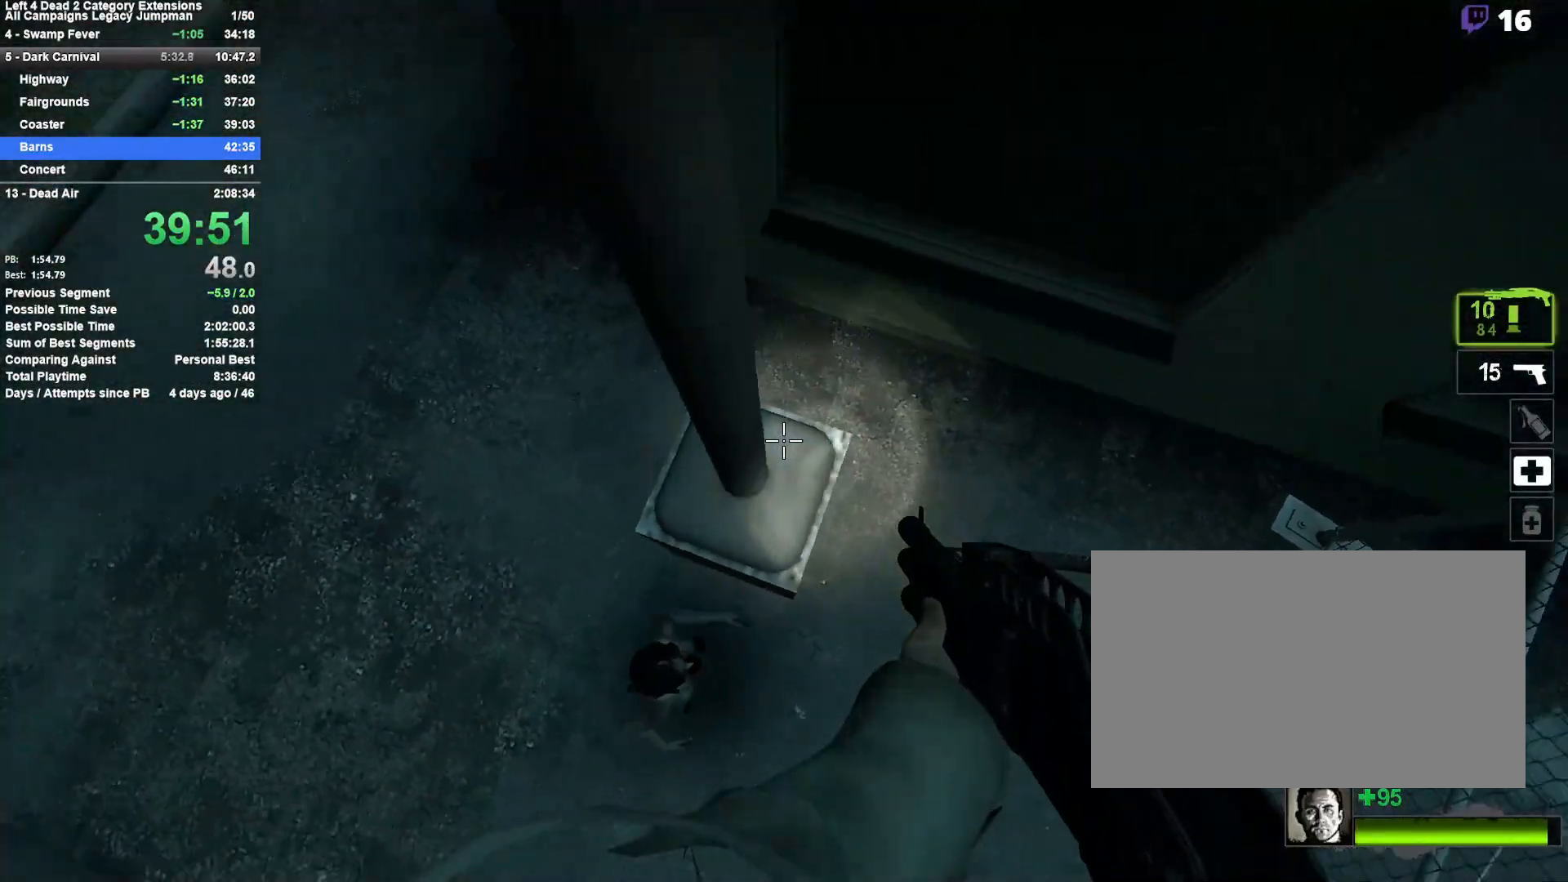
{"keys": ["shift"], "mouse": [], "events": [[83, "w", "down"], [233, "a", "up"], [233, "d", "down"], [233, "w", "up"], [367, "d", "up"]]}
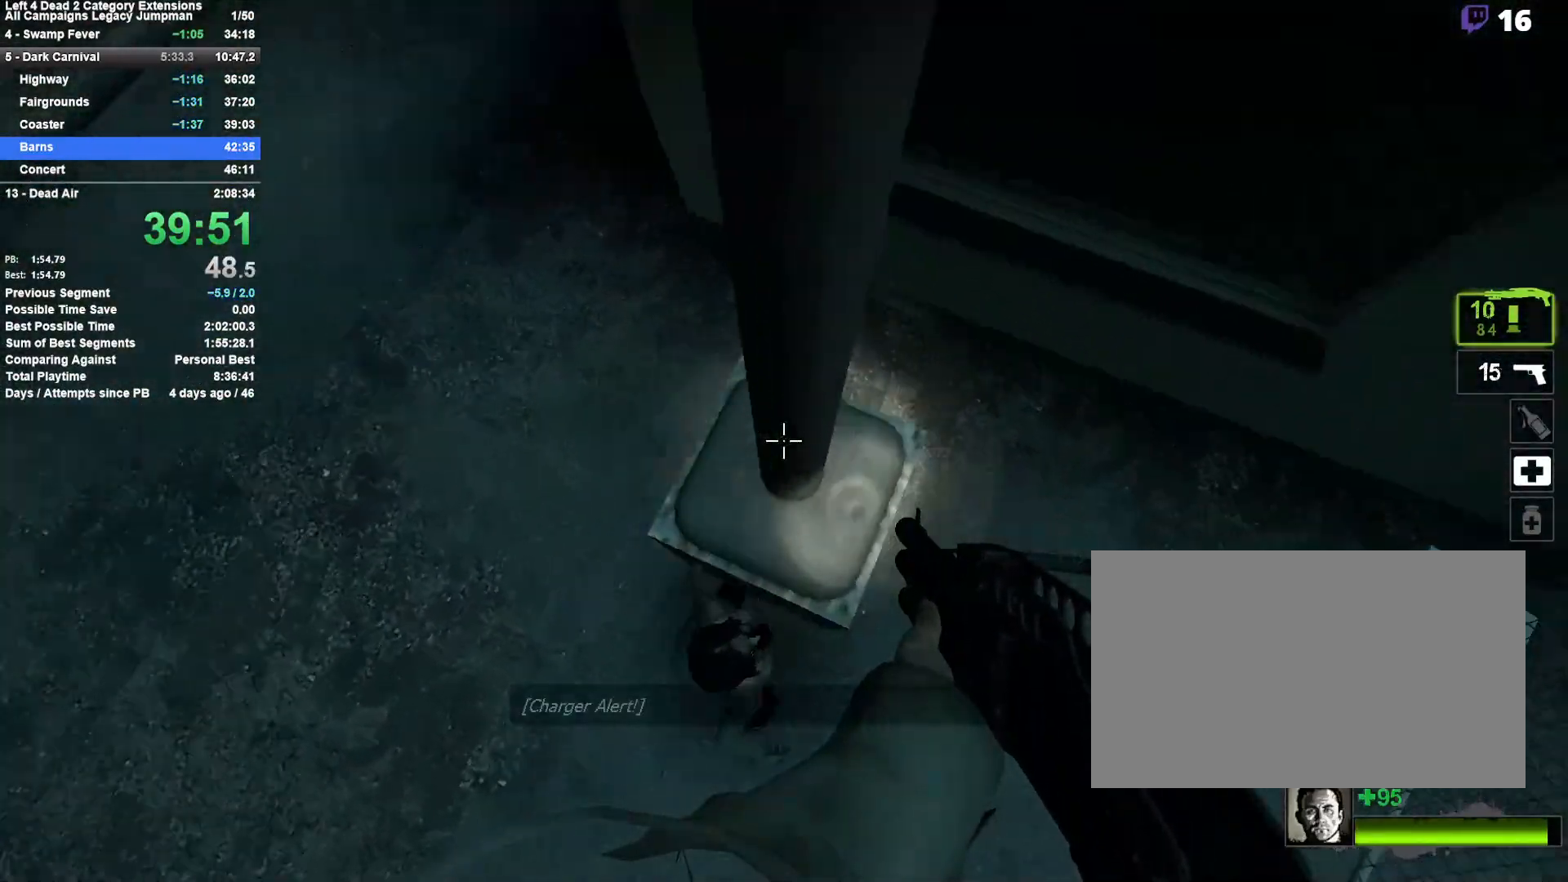
{"keys": ["w"], "mouse": [], "events": [[50, "a", "down"], [283, "a", "up"], [283, "shift", "up"], [433, "w", "down"]]}
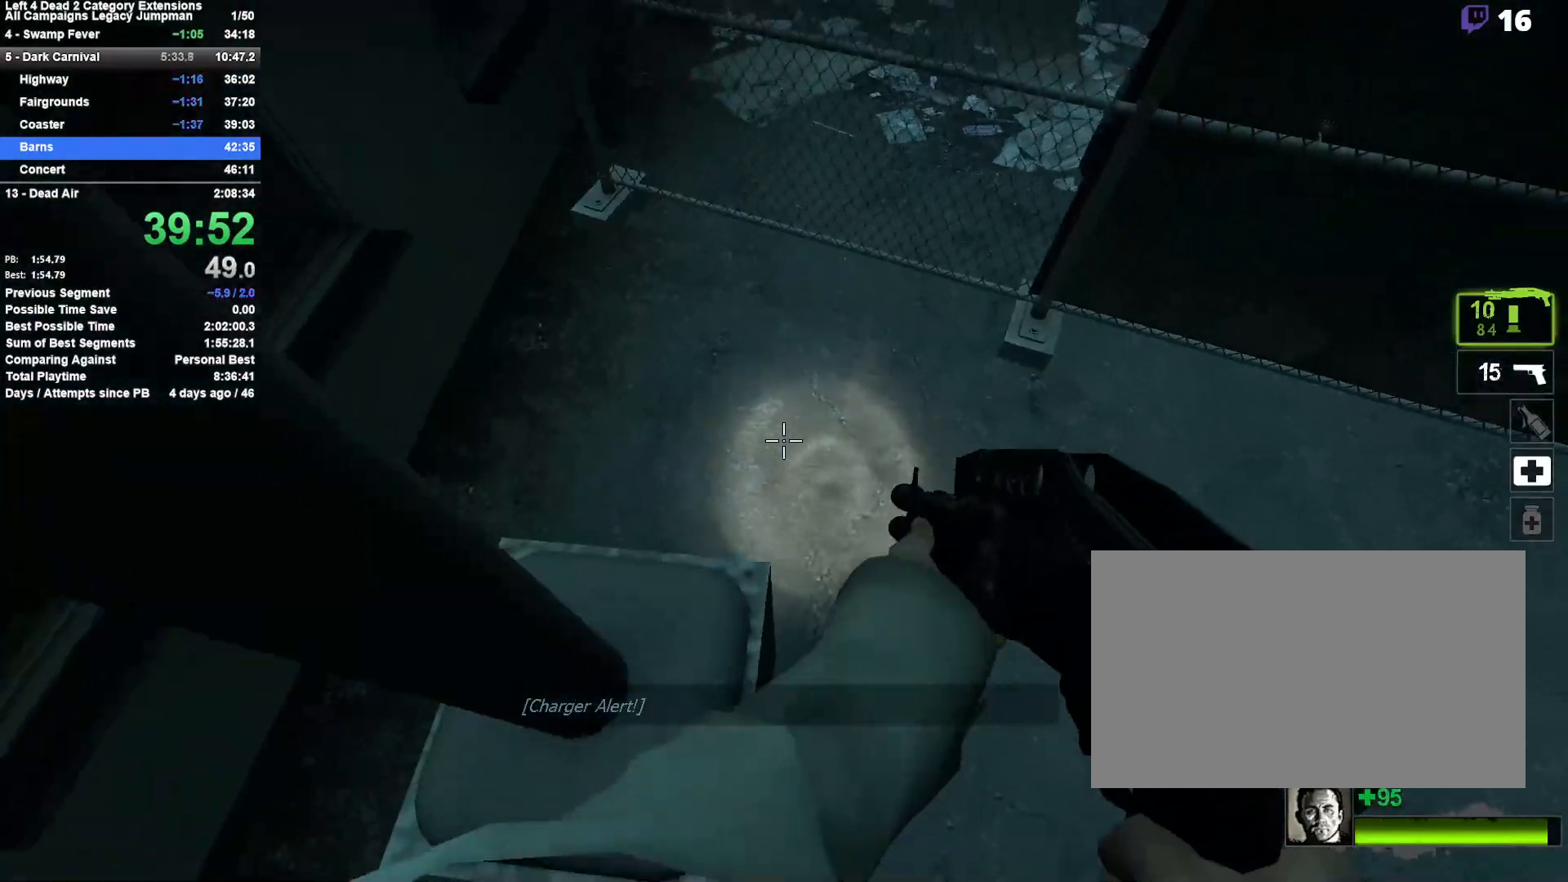
{"keys": ["d", "space"], "mouse": [], "events": [[267, "d", "down"], [267, "space", "down"], [300, "w", "up"], [400, "space", "up"], [500, "space", "down"]]}
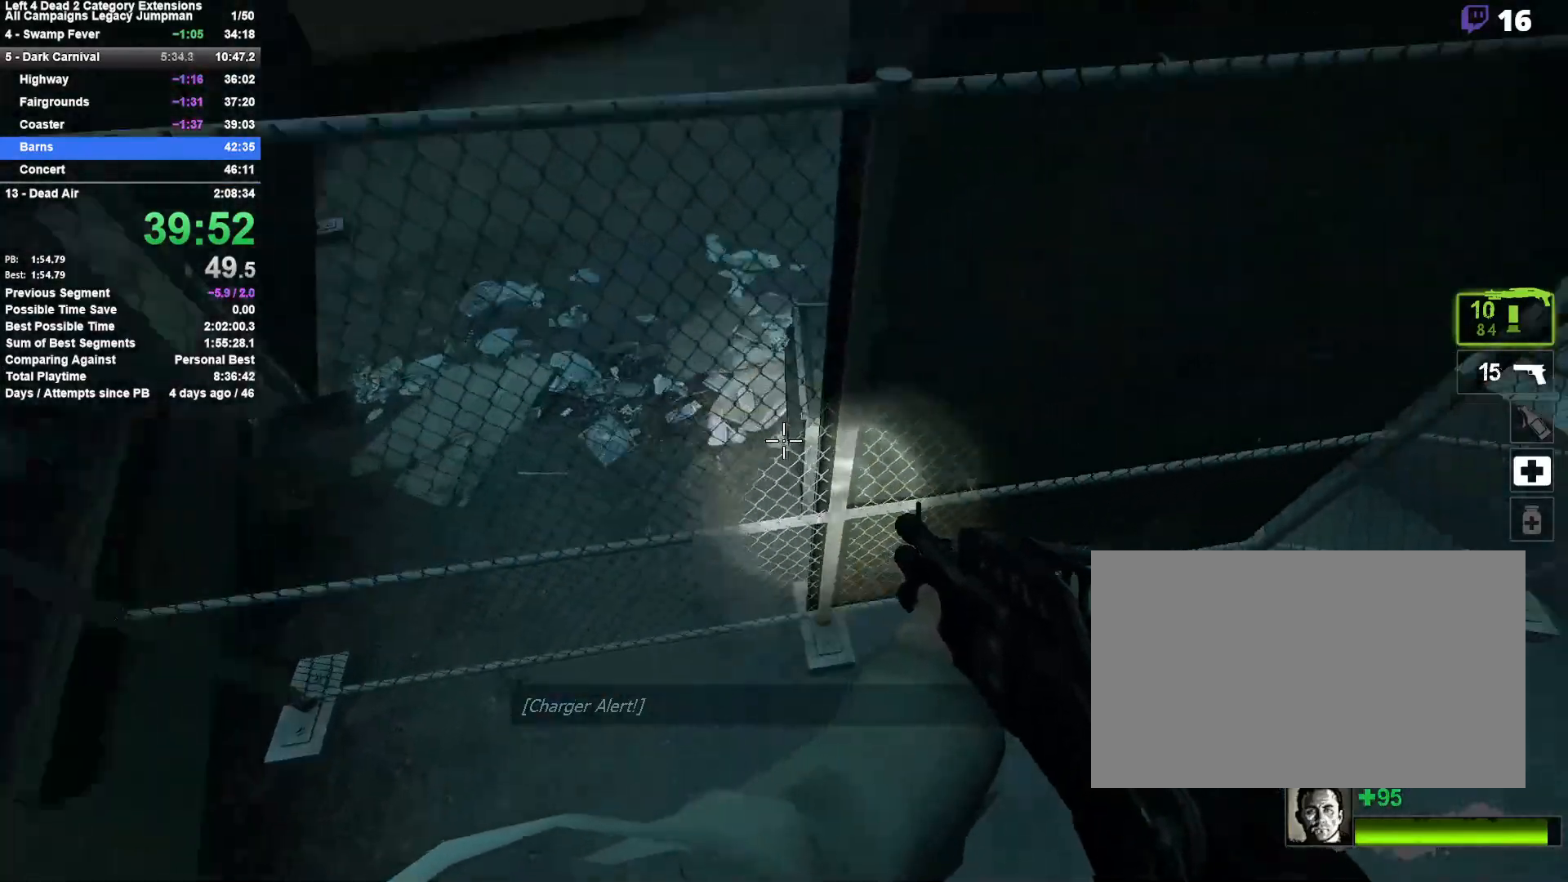
{"keys": ["a"], "mouse": [], "events": [[83, "shift", "down"], [233, "space", "up"], [283, "a", "down"], [283, "d", "up"], [367, "shift", "up"]]}
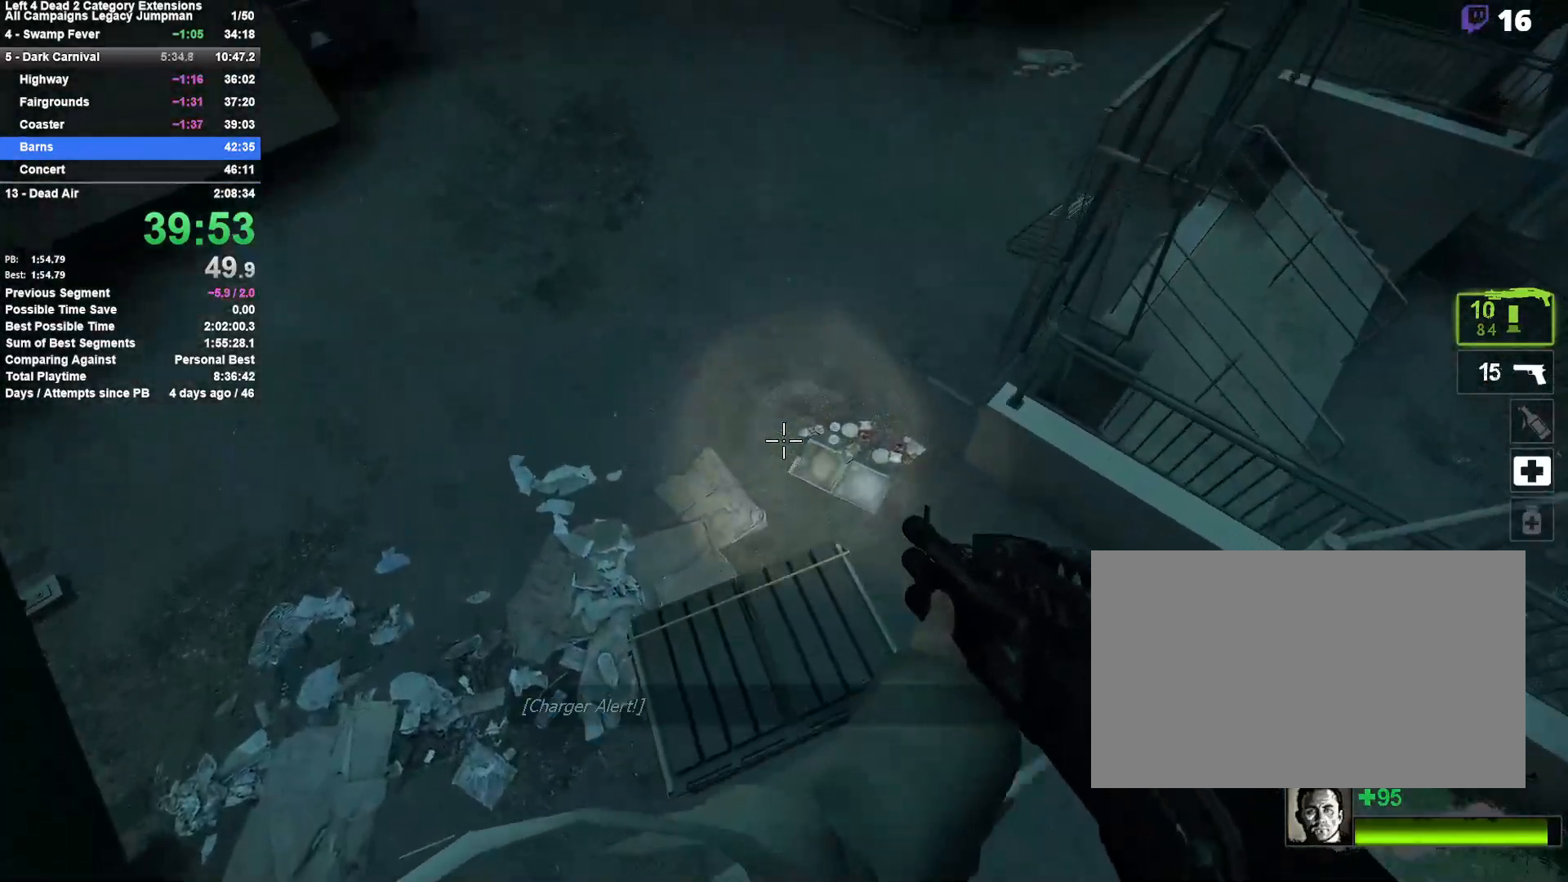
{"keys": ["w"], "mouse": [], "events": [[17, "r", "down"], [50, "a", "up"], [150, "r", "up"], [250, "d", "down"], [483, "d", "up"], [483, "w", "down"]]}
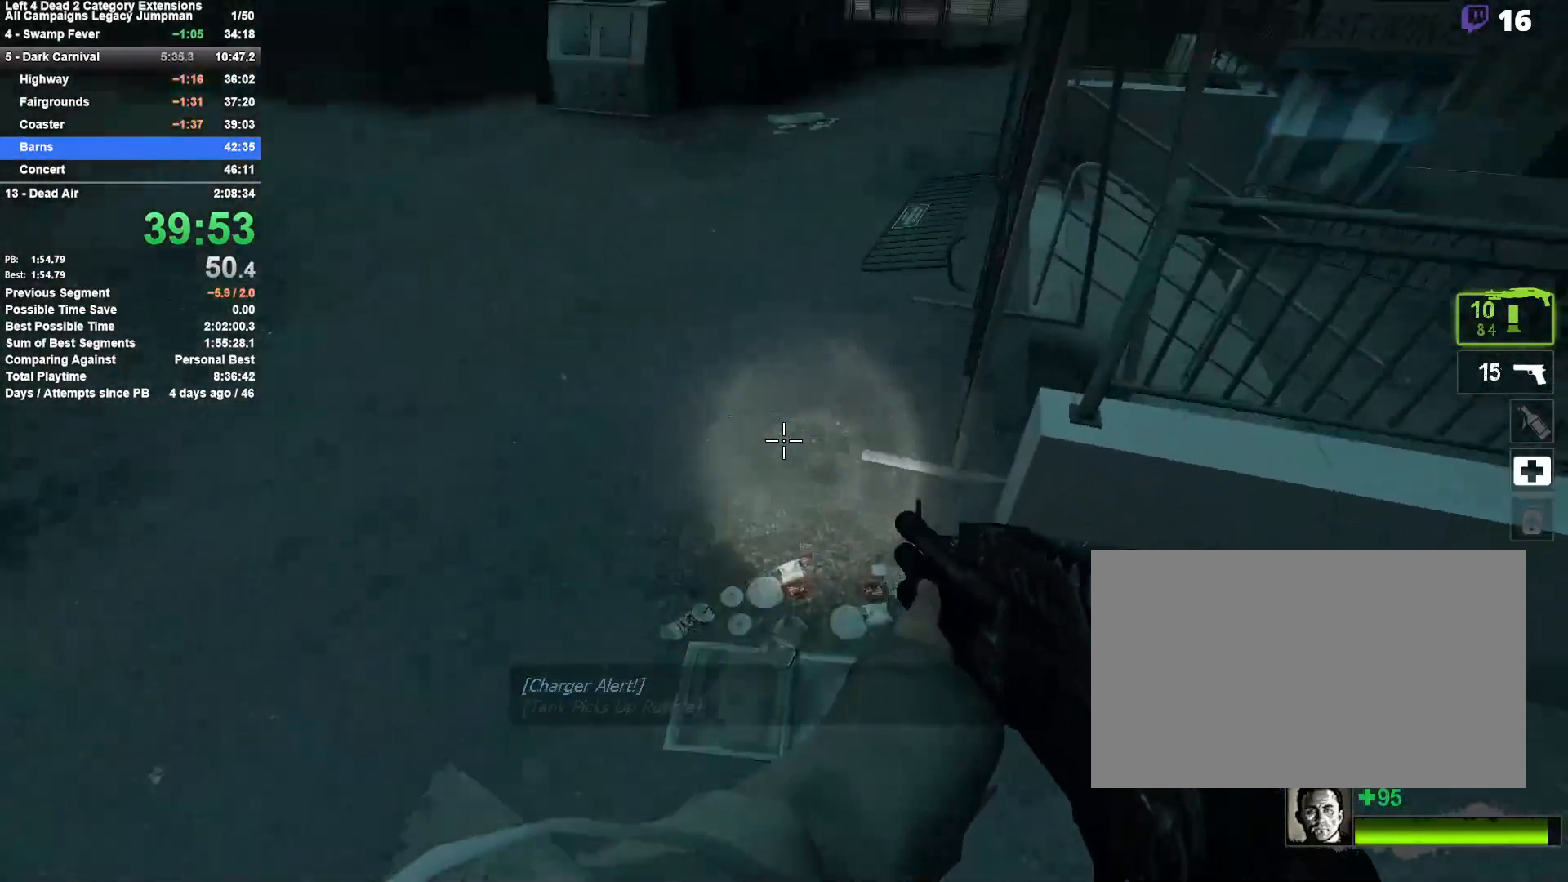
{"keys": ["w"], "mouse": [], "events": [[117, "r", "down"], [217, "r", "up"]]}
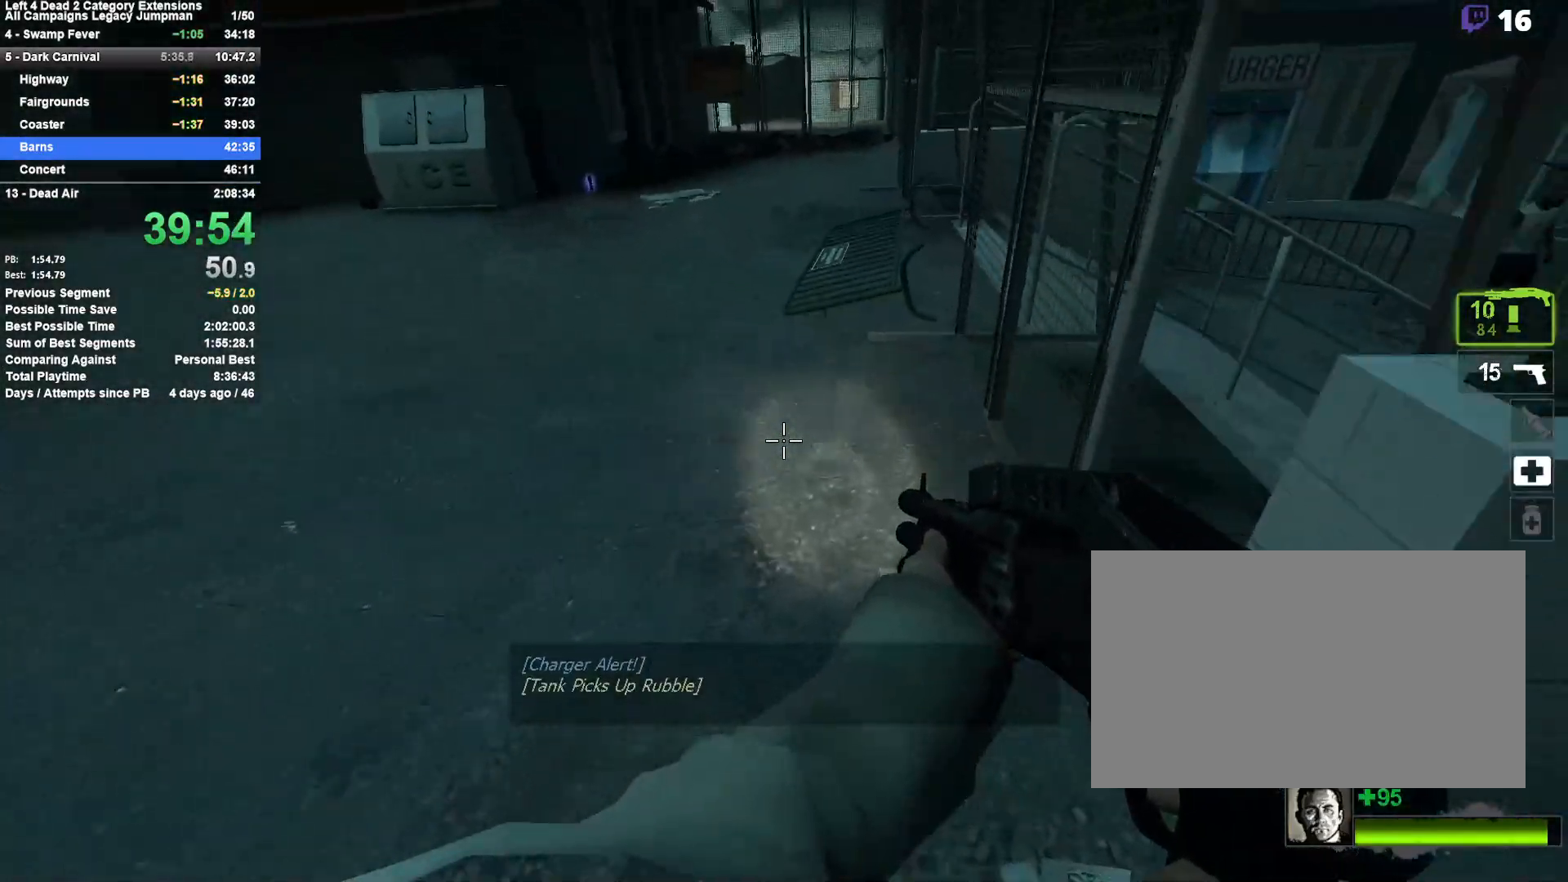
{"keys": ["d", "w"], "mouse": [], "events": [[33, "a", "down"], [133, "a", "up"], [467, "d", "down"]]}
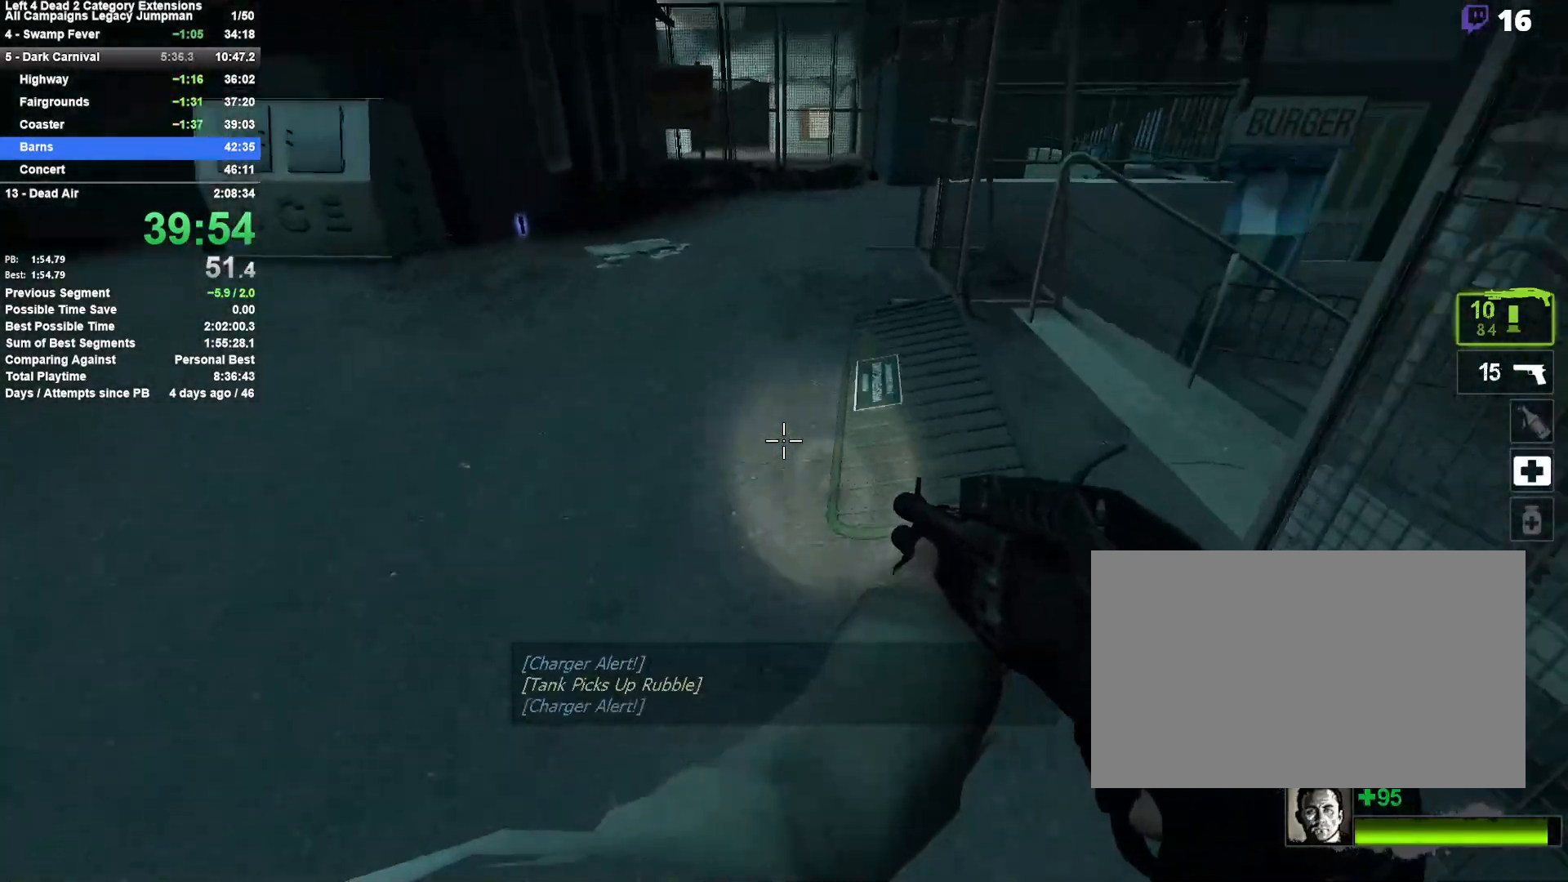
{"keys": ["d", "space"], "mouse": [], "events": [[17, "space", "down"], [50, "w", "up"], [150, "space", "up"], [433, "space", "down"]]}
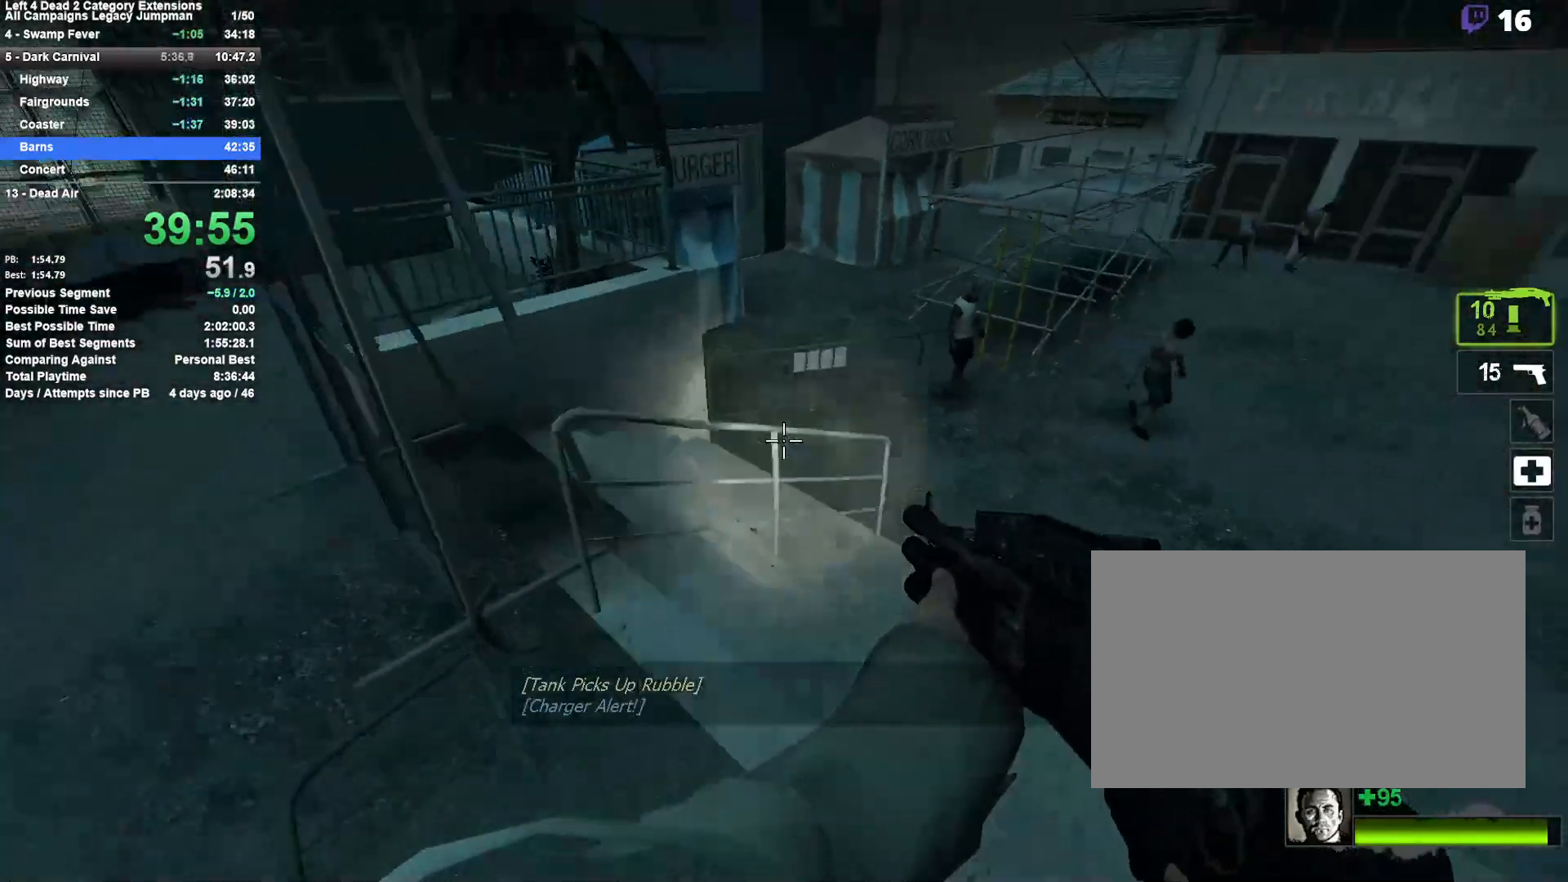
{"keys": ["d"], "mouse": ["left"], "events": [[117, "space", "up"], [400, "mouse_left", "down"]]}
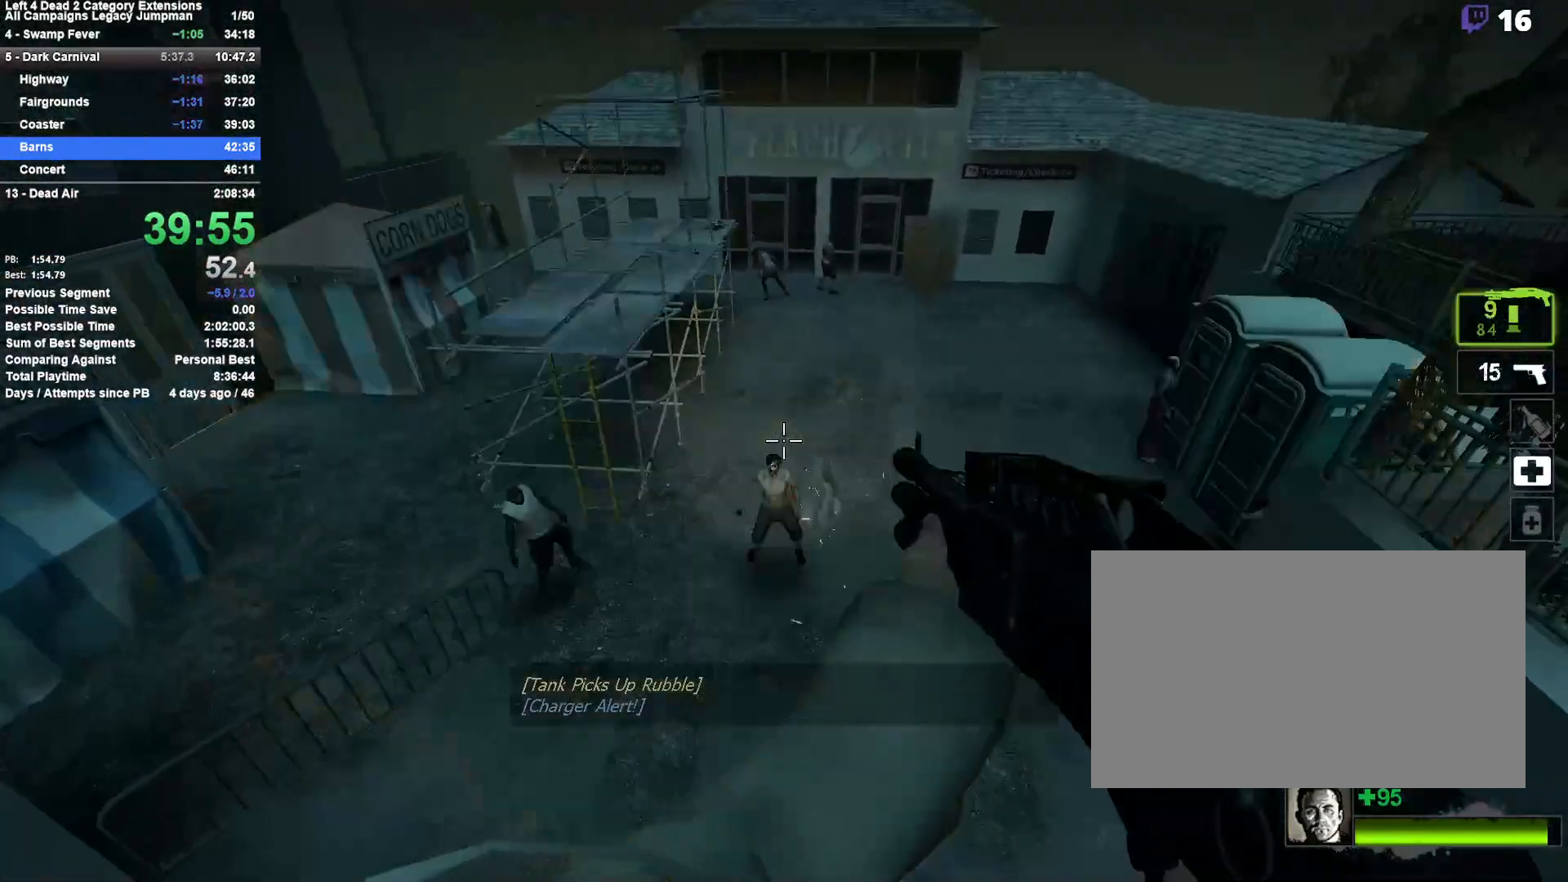
{"keys": ["a"], "mouse": [], "events": [[83, "mouse_left", "up"], [417, "a", "down"], [417, "d", "up"]]}
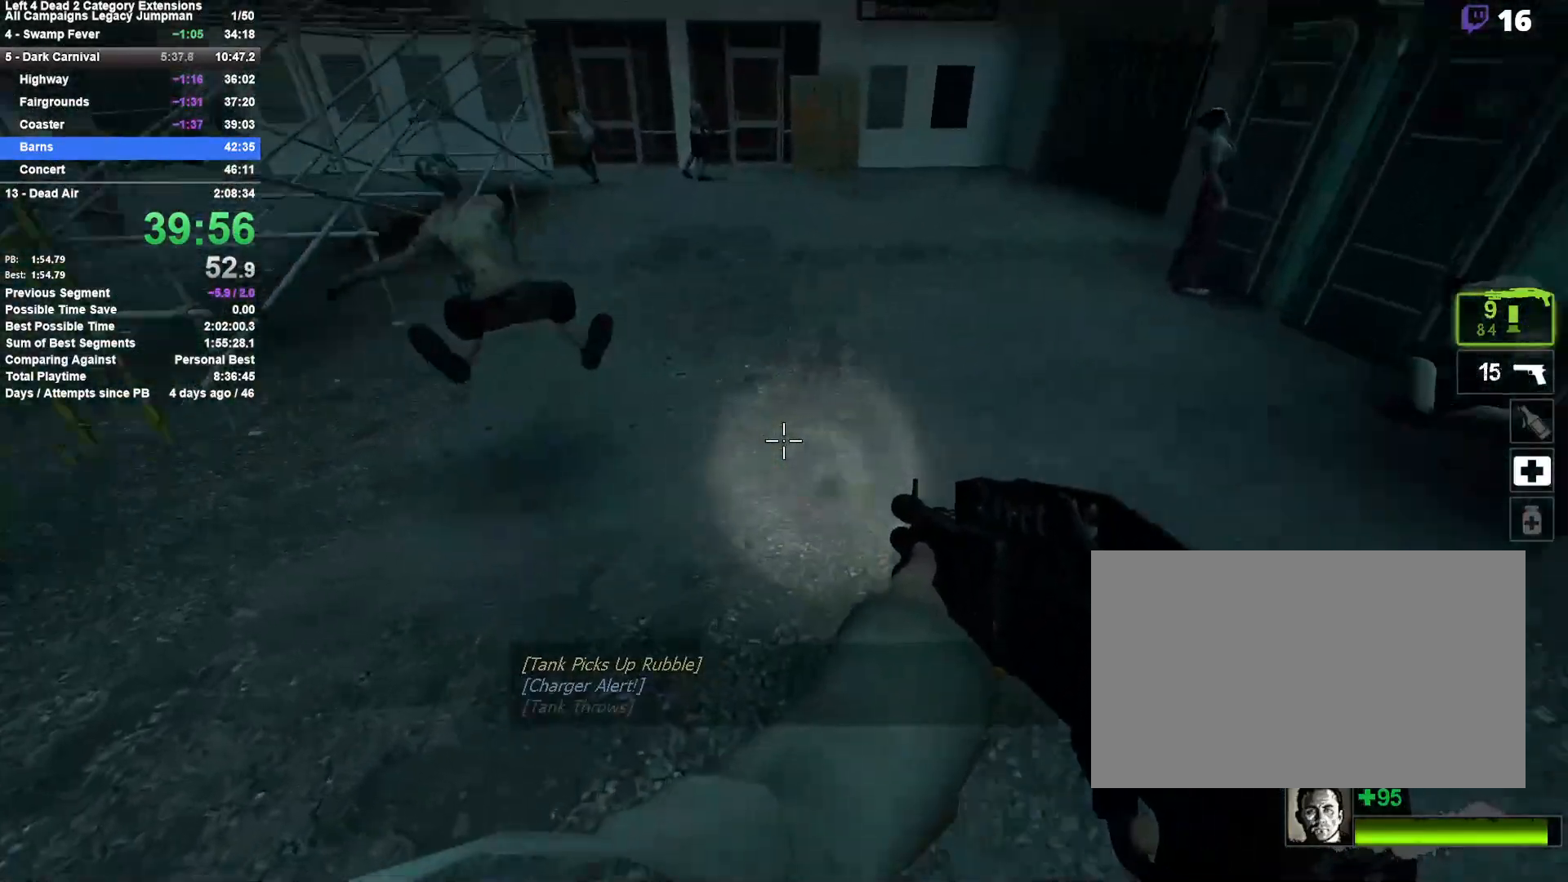
{"keys": ["d"], "mouse": [], "events": [[50, "space", "down"], [100, "a", "up"], [100, "d", "down"], [300, "space", "up"]]}
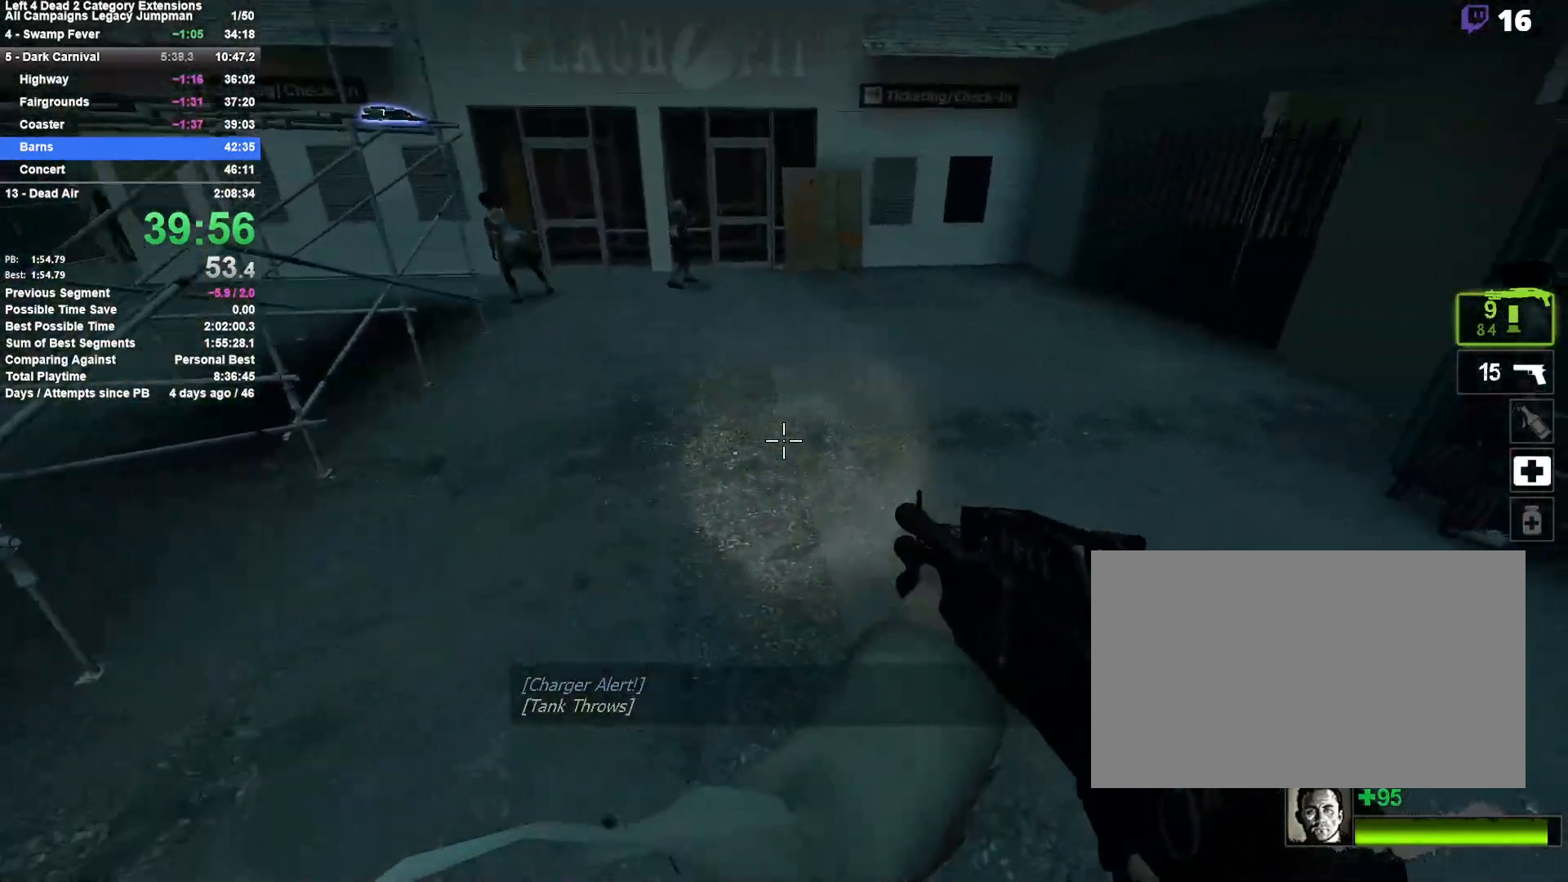
{"keys": ["a"], "mouse": [], "events": [[217, "space", "down"], [350, "a", "down"], [400, "d", "up"], [400, "space", "up"]]}
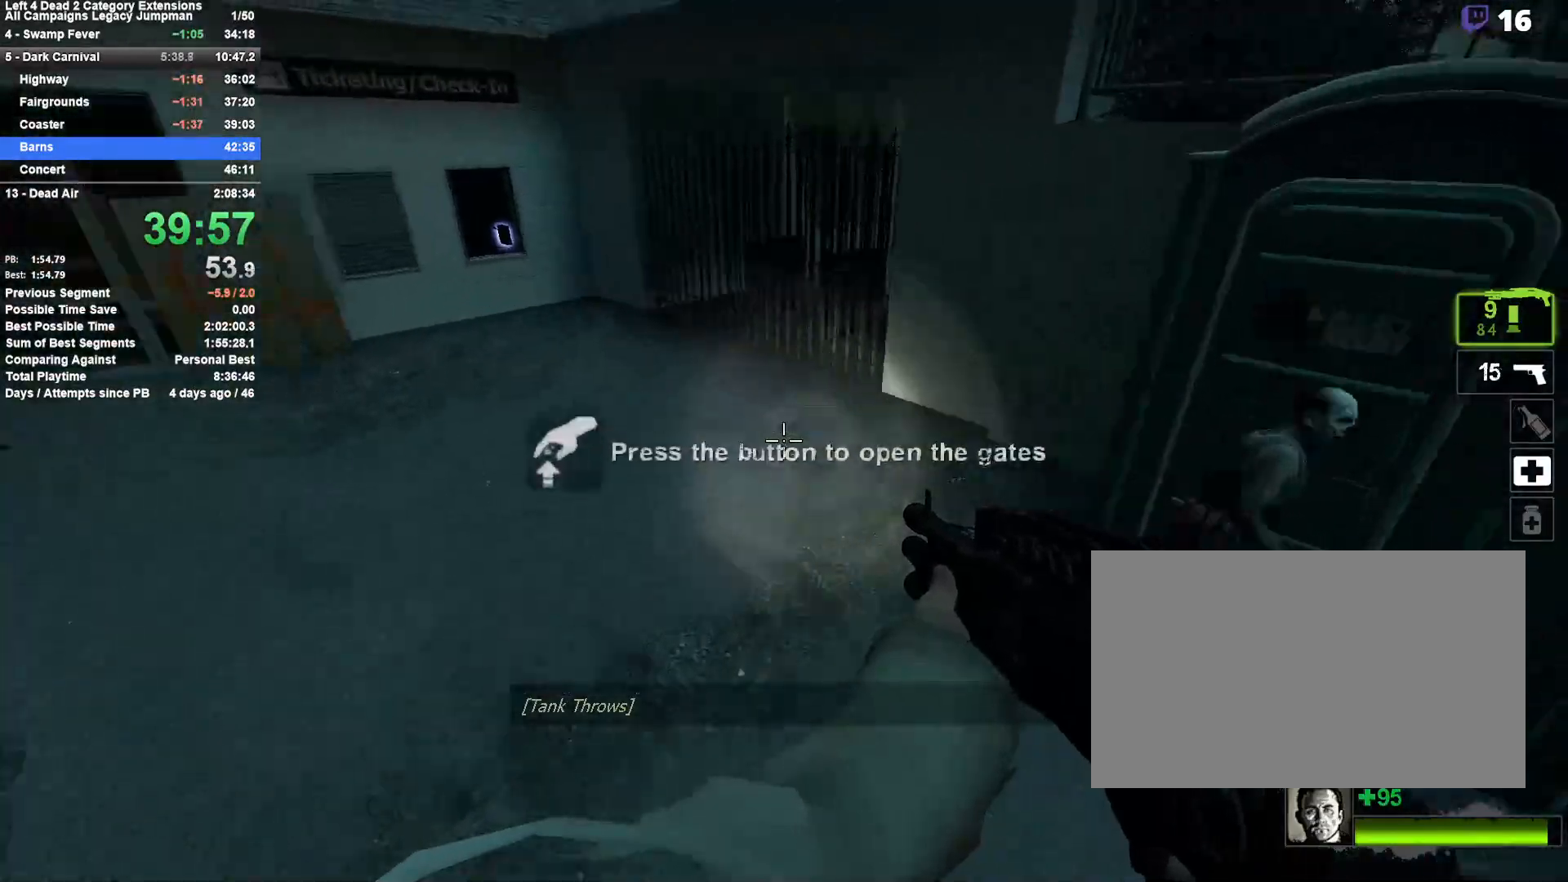
{"keys": ["d", "space"], "mouse": [], "events": [[317, "space", "down"], [367, "a", "up"], [367, "d", "down"]]}
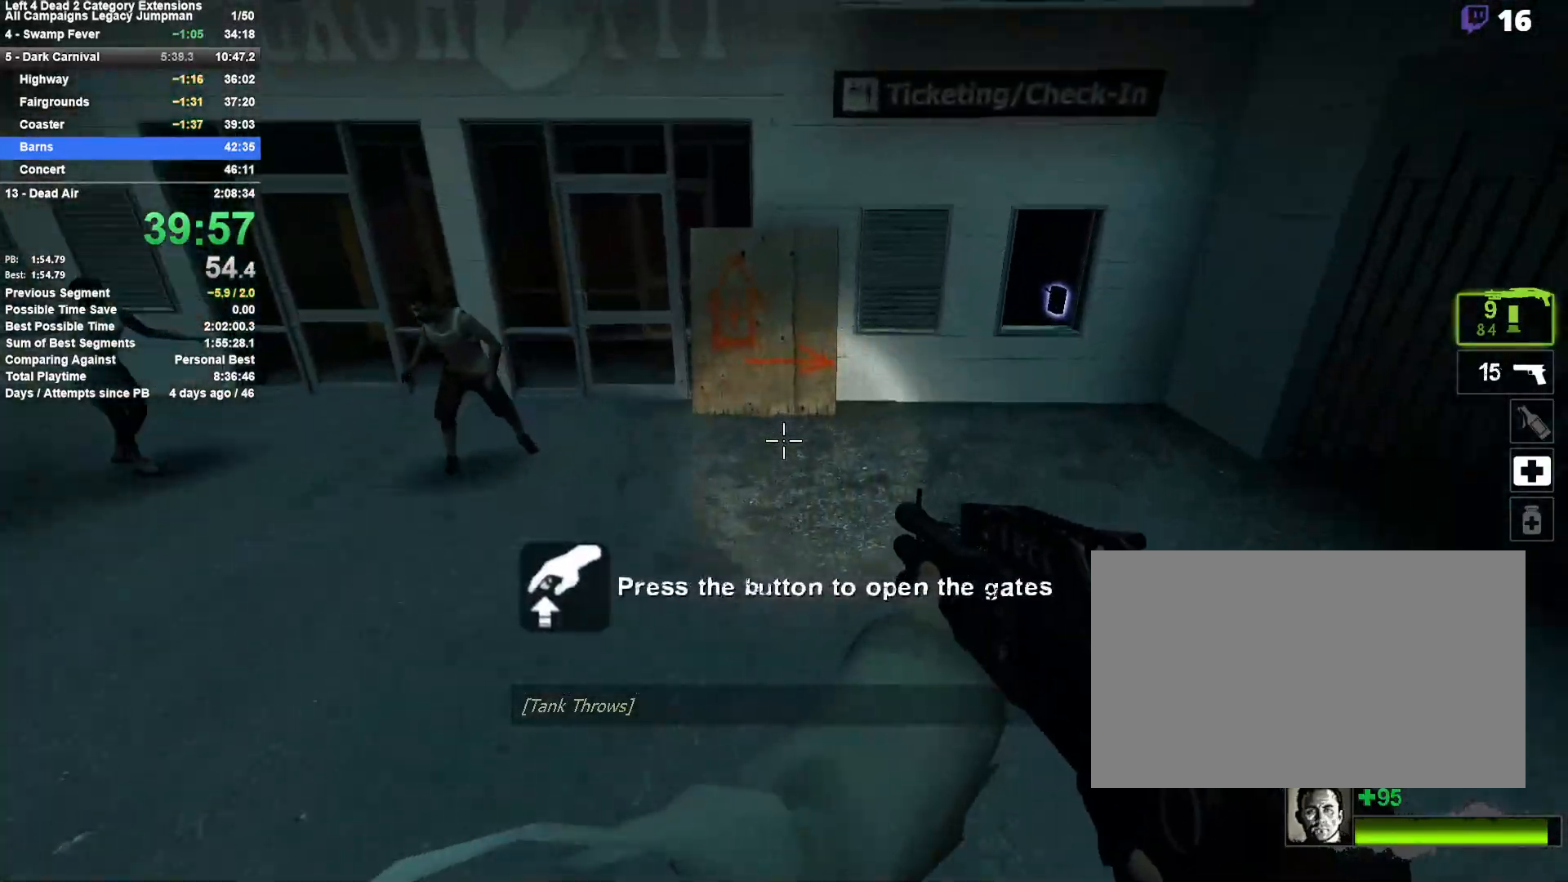
{"keys": ["d", "space"], "mouse": [], "events": [[50, "space", "up"], [483, "space", "down"]]}
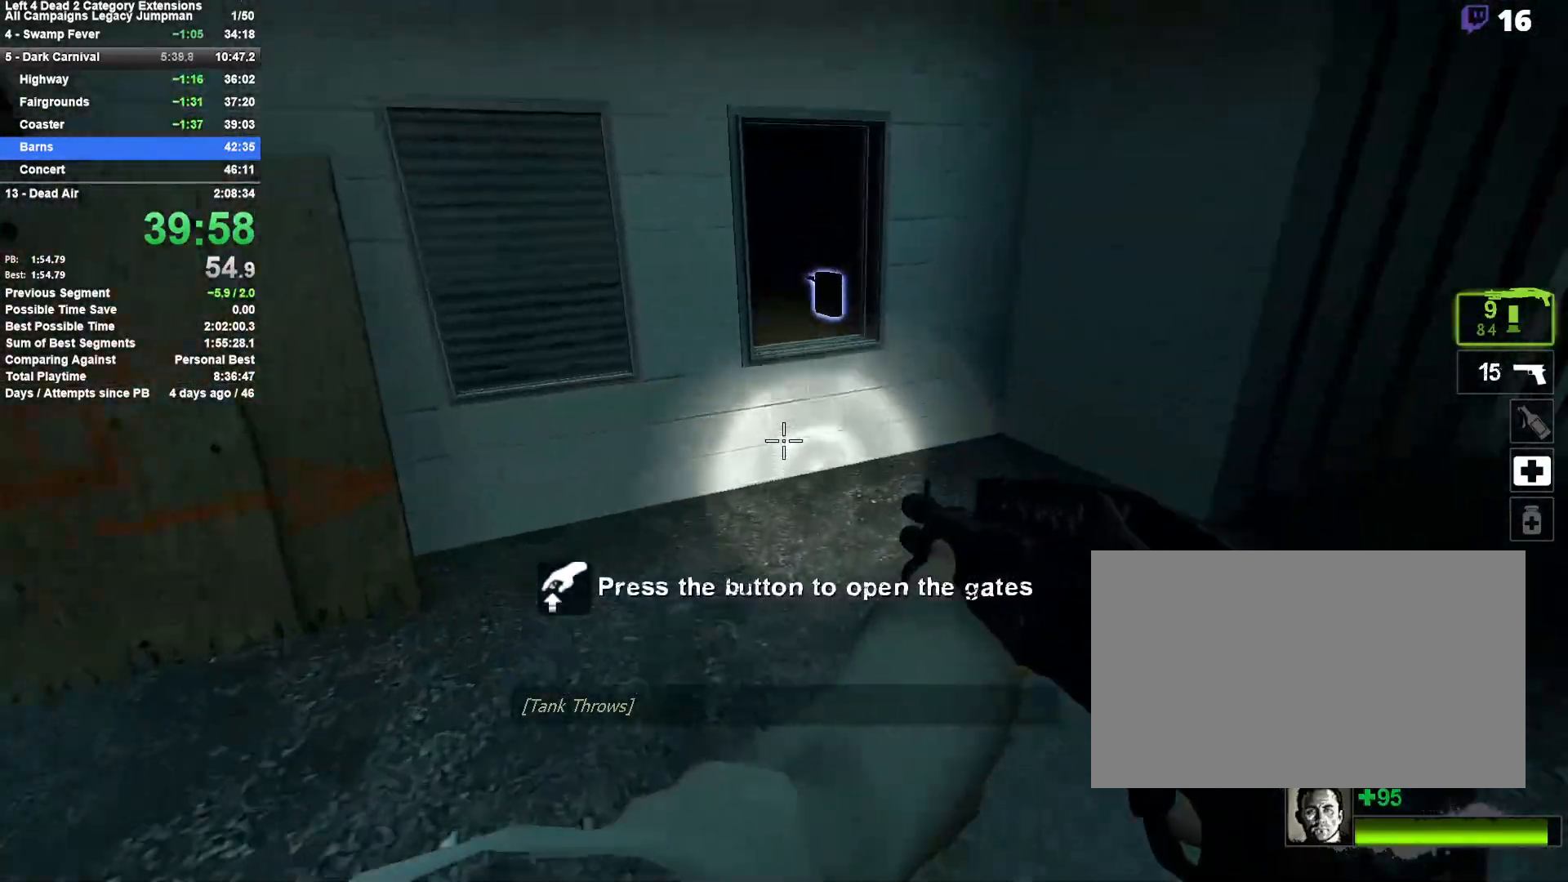
{"keys": ["a"], "mouse": [], "events": [[33, "d", "up"], [167, "space", "up"], [317, "e", "down"], [350, "e", "up"], [450, "a", "down"], [450, "e", "down"], [500, "e", "up"]]}
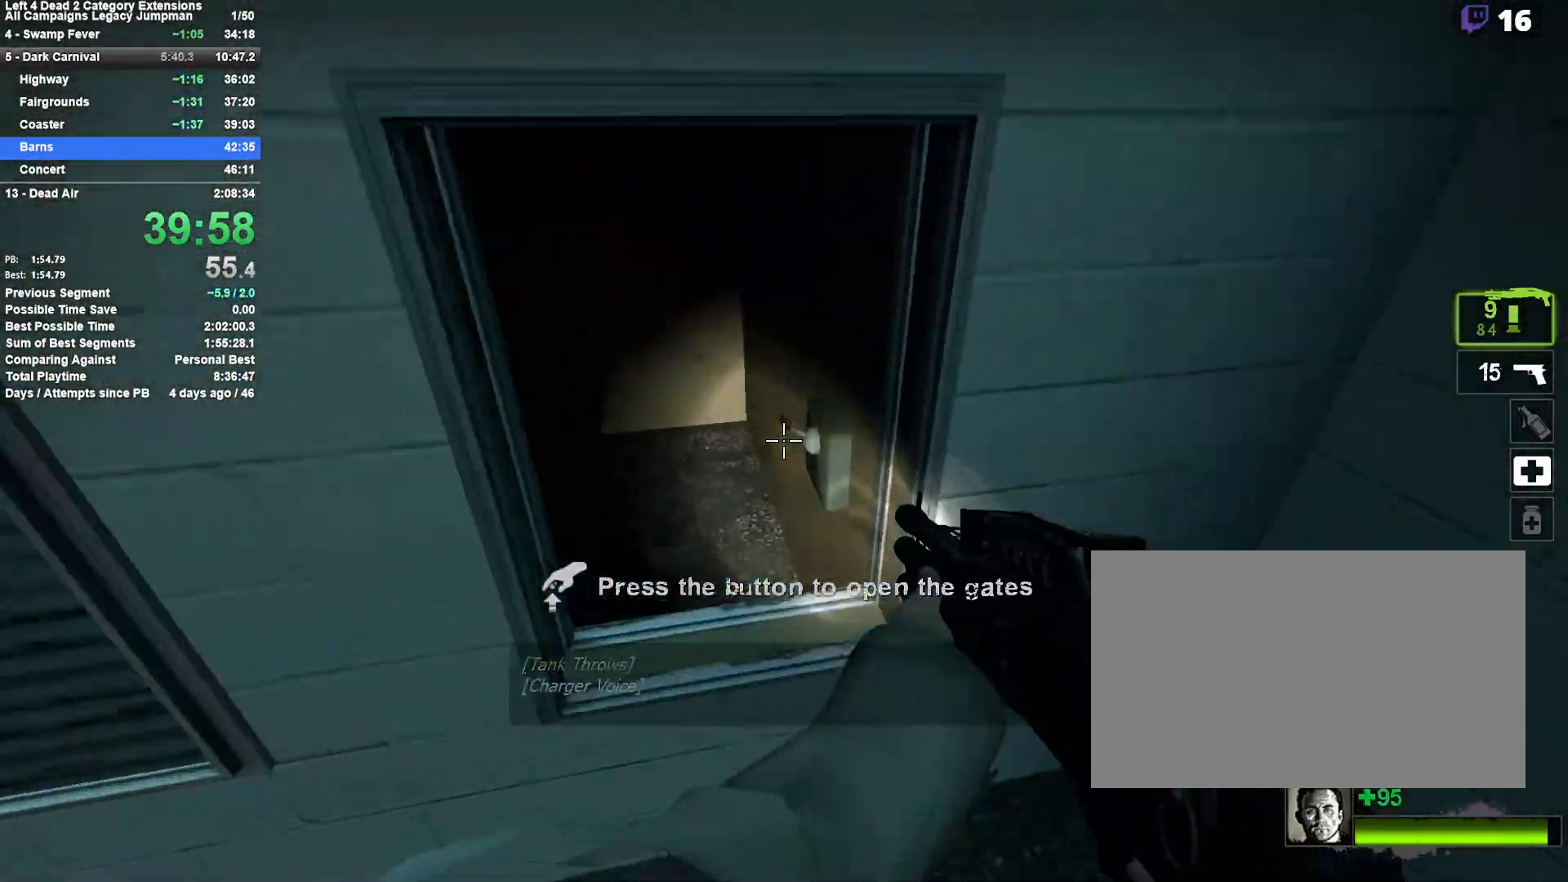
{"keys": ["d", "w"], "mouse": ["right"], "events": [[33, "e", "down"], [133, "e", "up"], [183, "e", "down"], [233, "mouse_right", "down"], [317, "a", "up"], [317, "e", "up"], [317, "w", "down"], [467, "d", "down"]]}
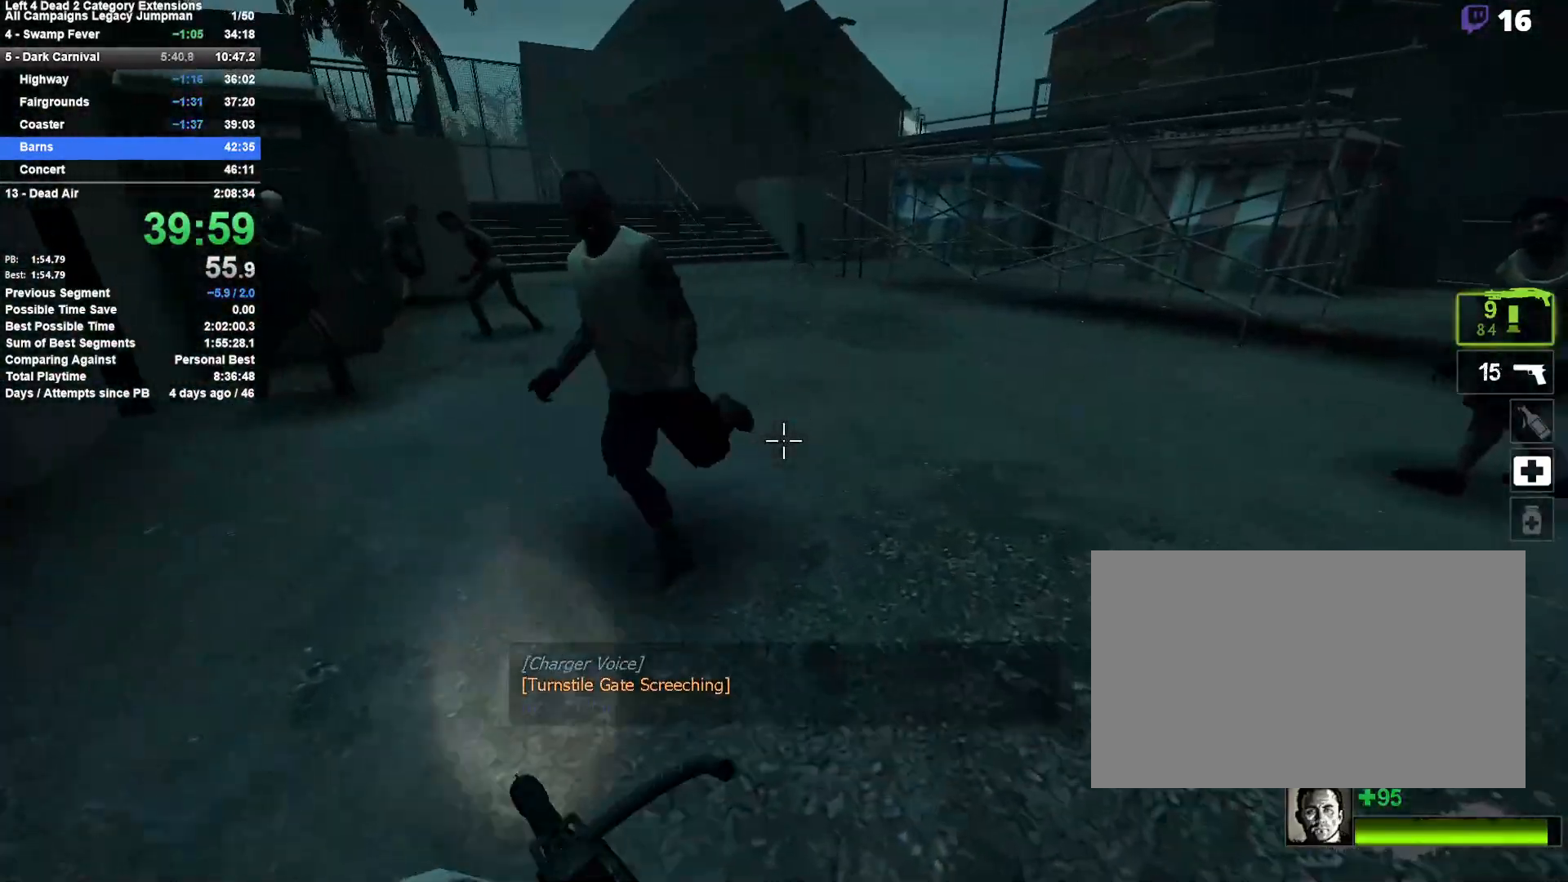
{"keys": ["w"], "mouse": ["left", "right"], "events": [[100, "mouse_right", "up"], [100, "w", "up"], [200, "w", "down"], [333, "d", "up"], [433, "mouse_left", "down"], [483, "mouse_right", "down"]]}
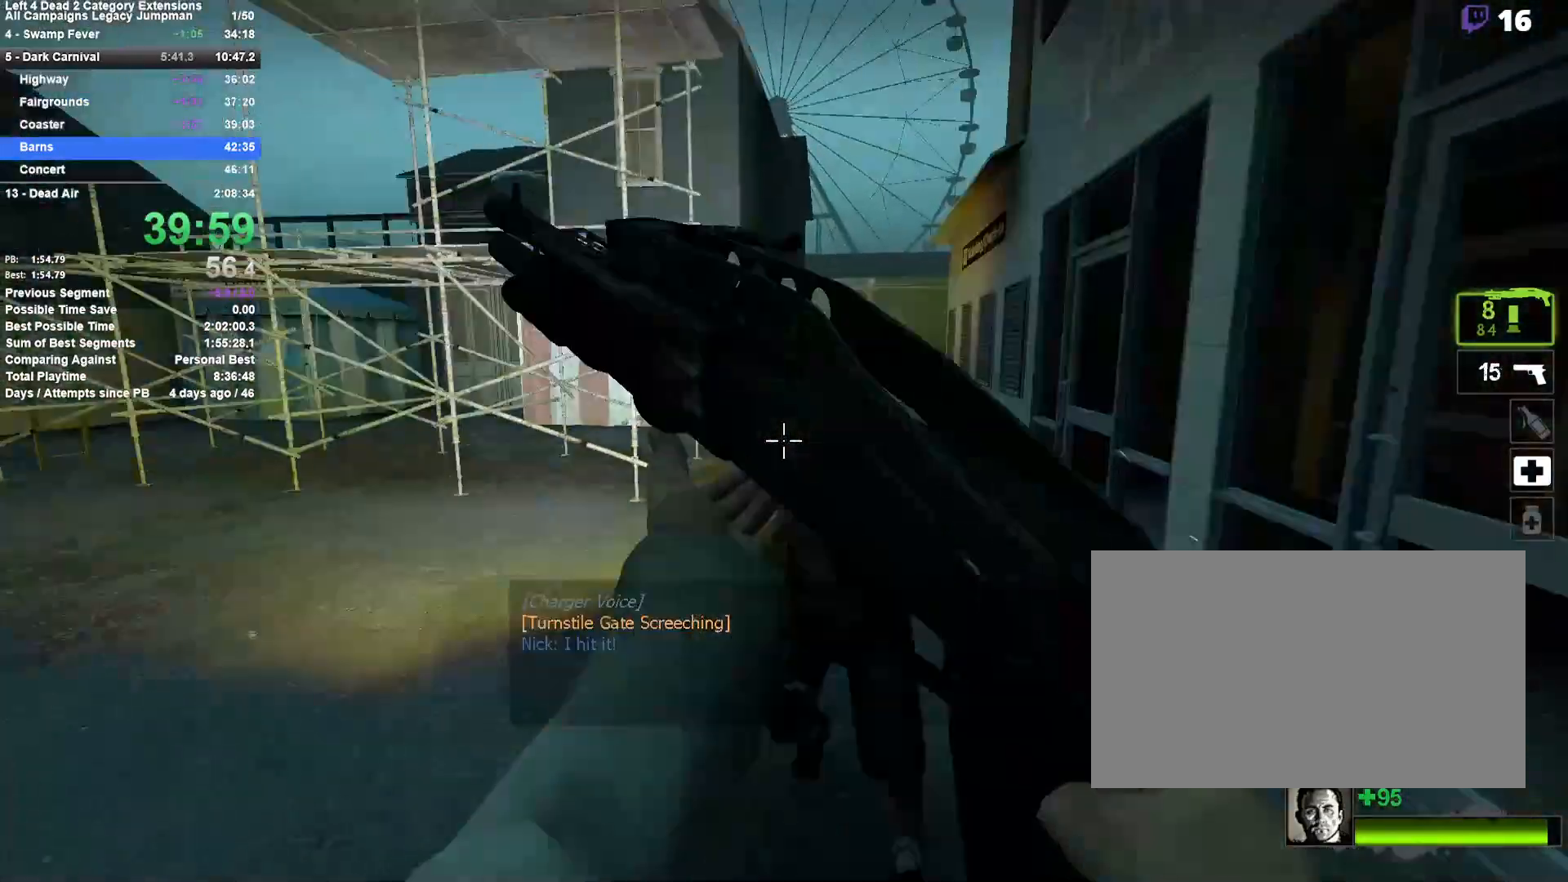
{"keys": ["space", "w"], "mouse": [], "events": [[117, "d", "down"], [117, "mouse_left", "up"], [167, "mouse_right", "up"], [500, "d", "up"], [500, "space", "down"]]}
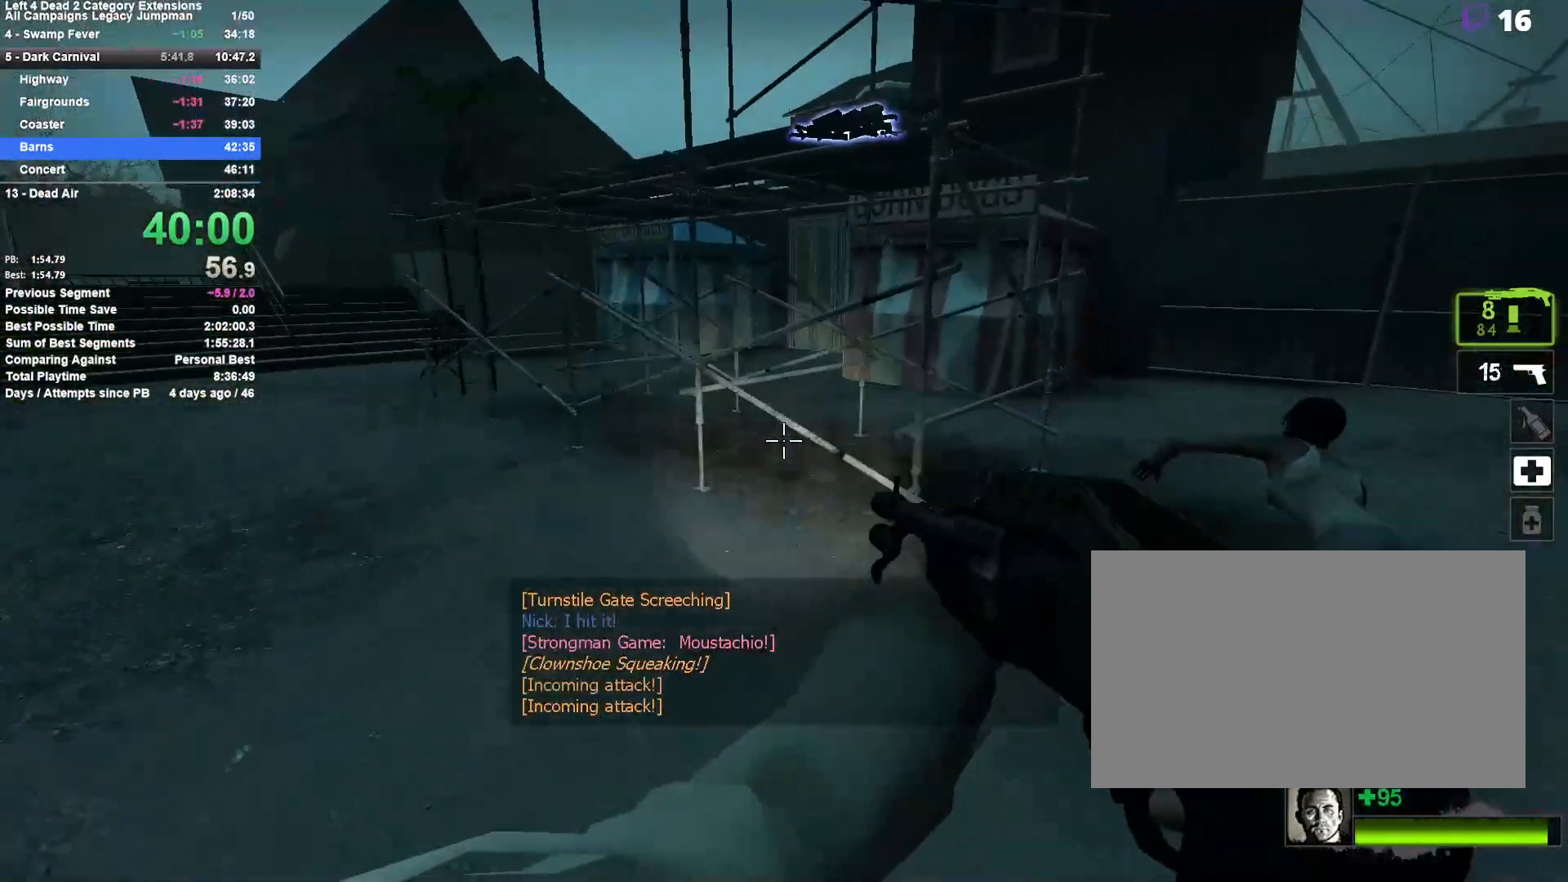
{"keys": ["a", "shift"], "mouse": [], "events": [[83, "space", "up"], [183, "space", "down"], [283, "d", "down"], [367, "shift", "down"], [367, "space", "up"], [417, "a", "down"], [417, "d", "up"], [417, "w", "up"]]}
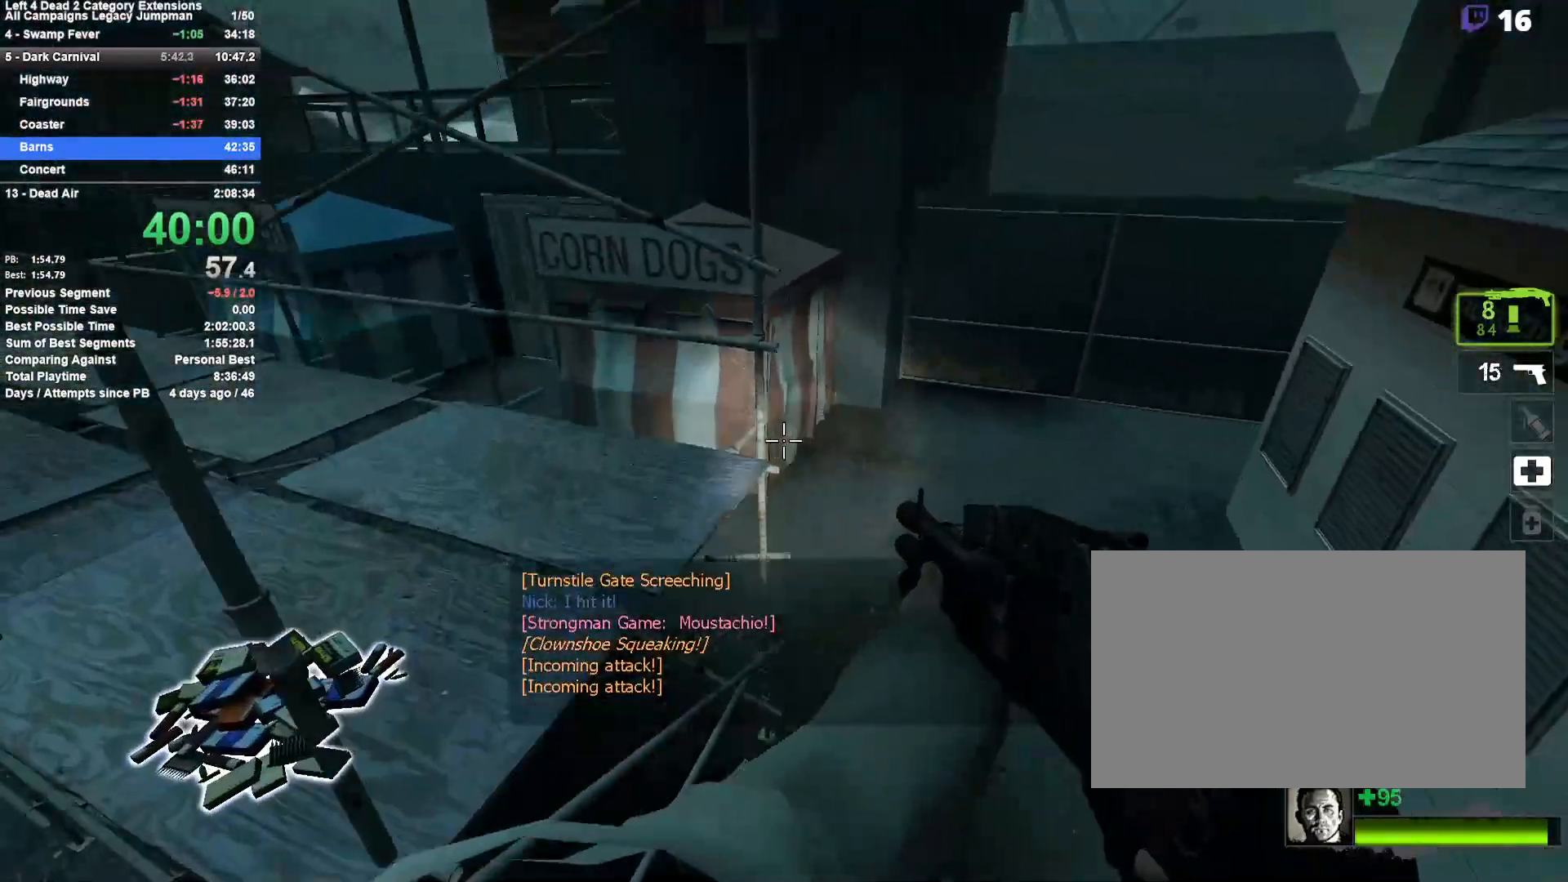
{"keys": ["r", "w"], "mouse": [], "events": [[150, "shift", "up"], [333, "w", "down"], [383, "r", "down"], [433, "a", "up"]]}
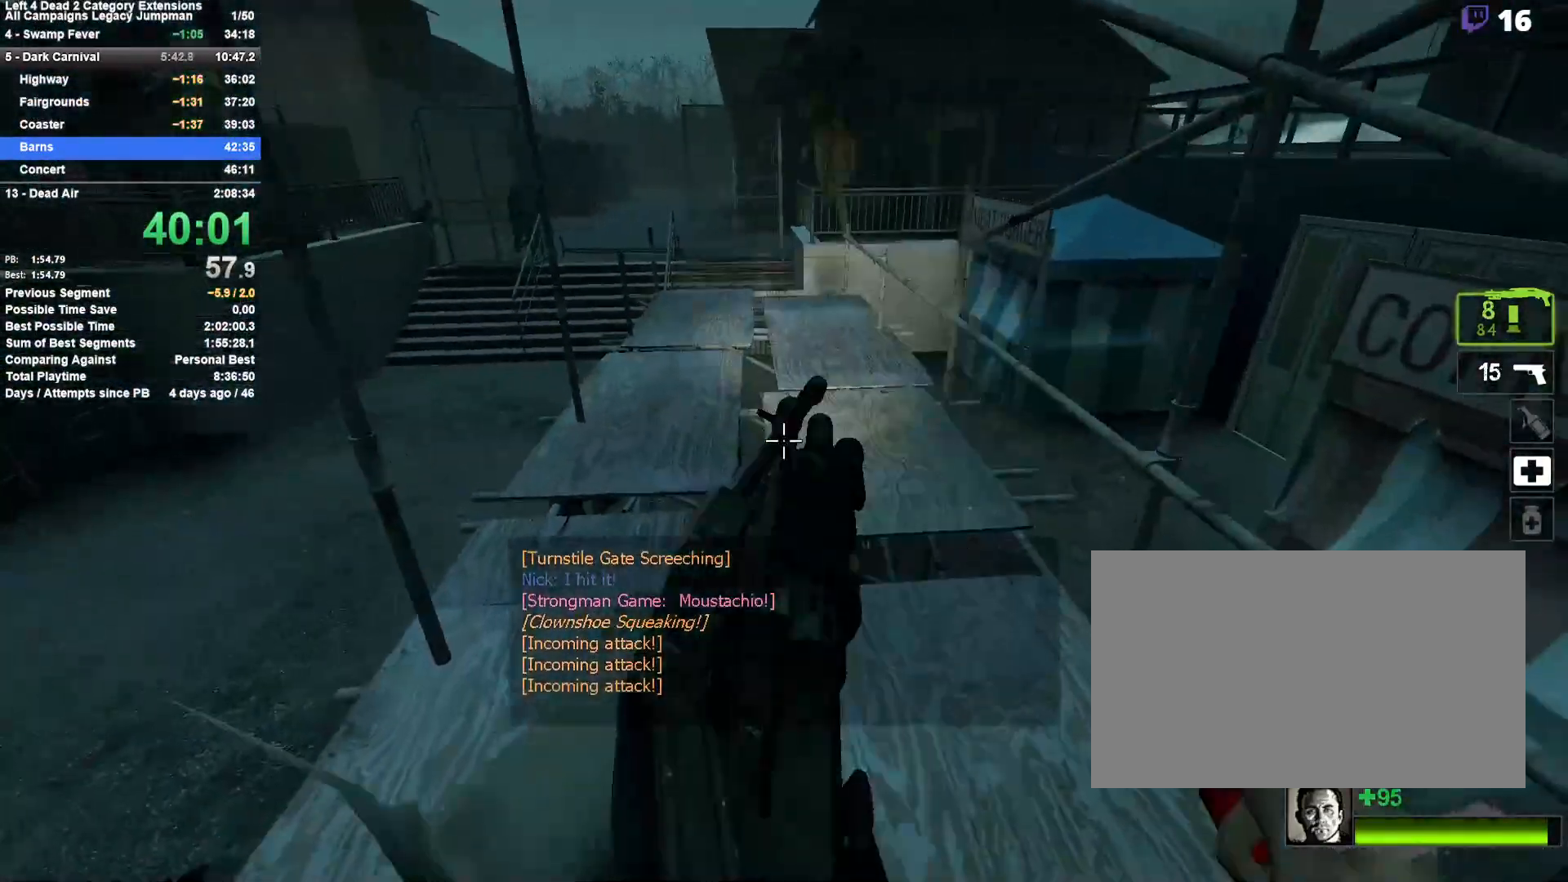
{"keys": ["w"], "mouse": [], "events": [[17, "r", "up"], [350, "a", "down"], [450, "a", "up"]]}
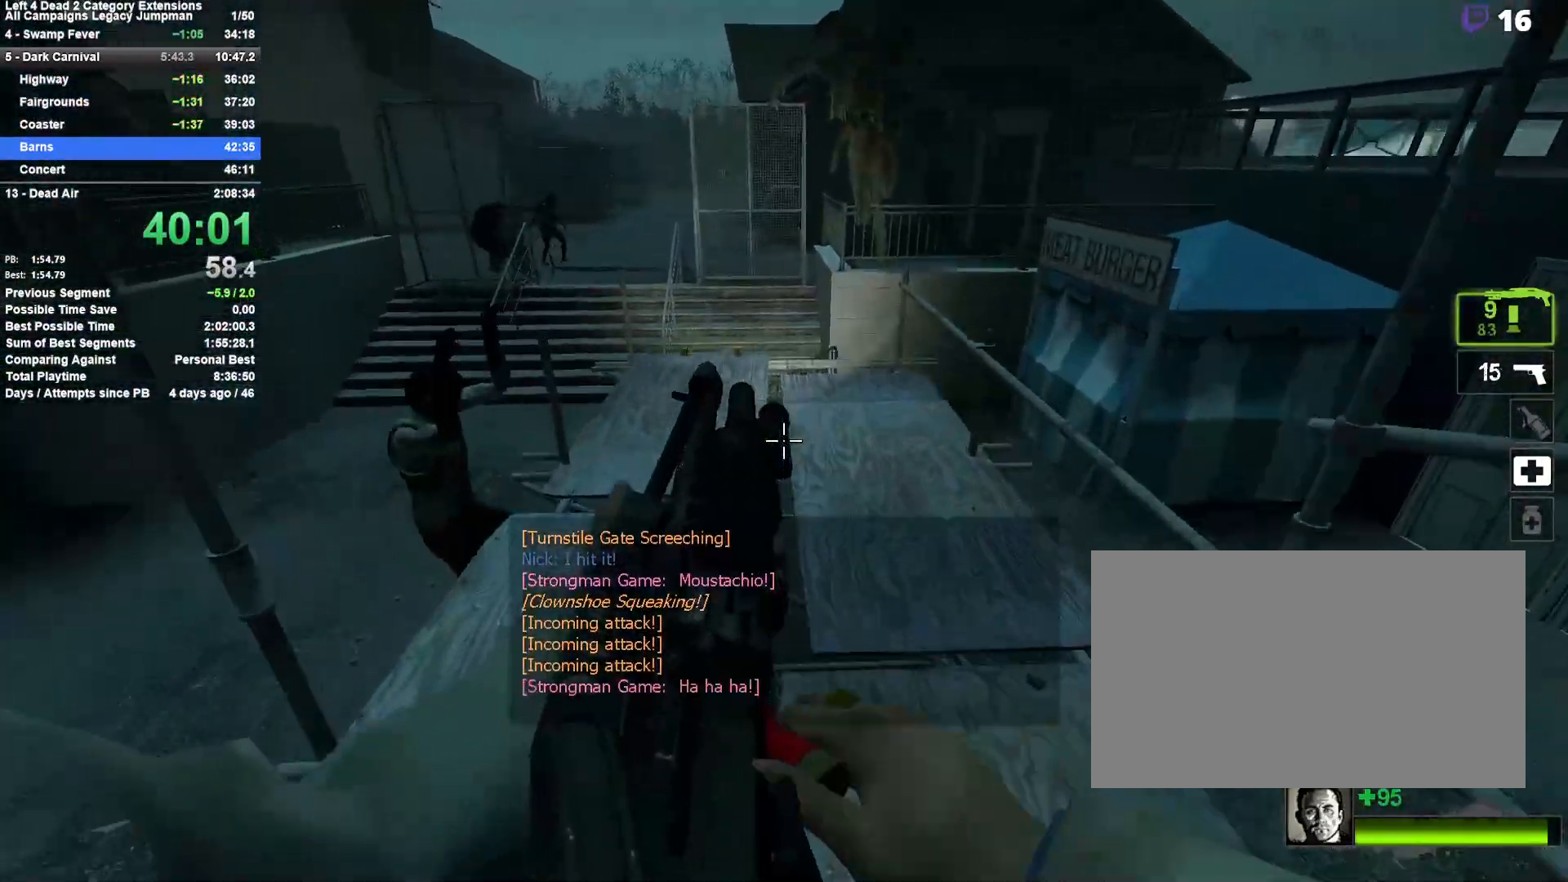
{"keys": ["a"], "mouse": [], "events": [[83, "a", "down"], [317, "w", "up"]]}
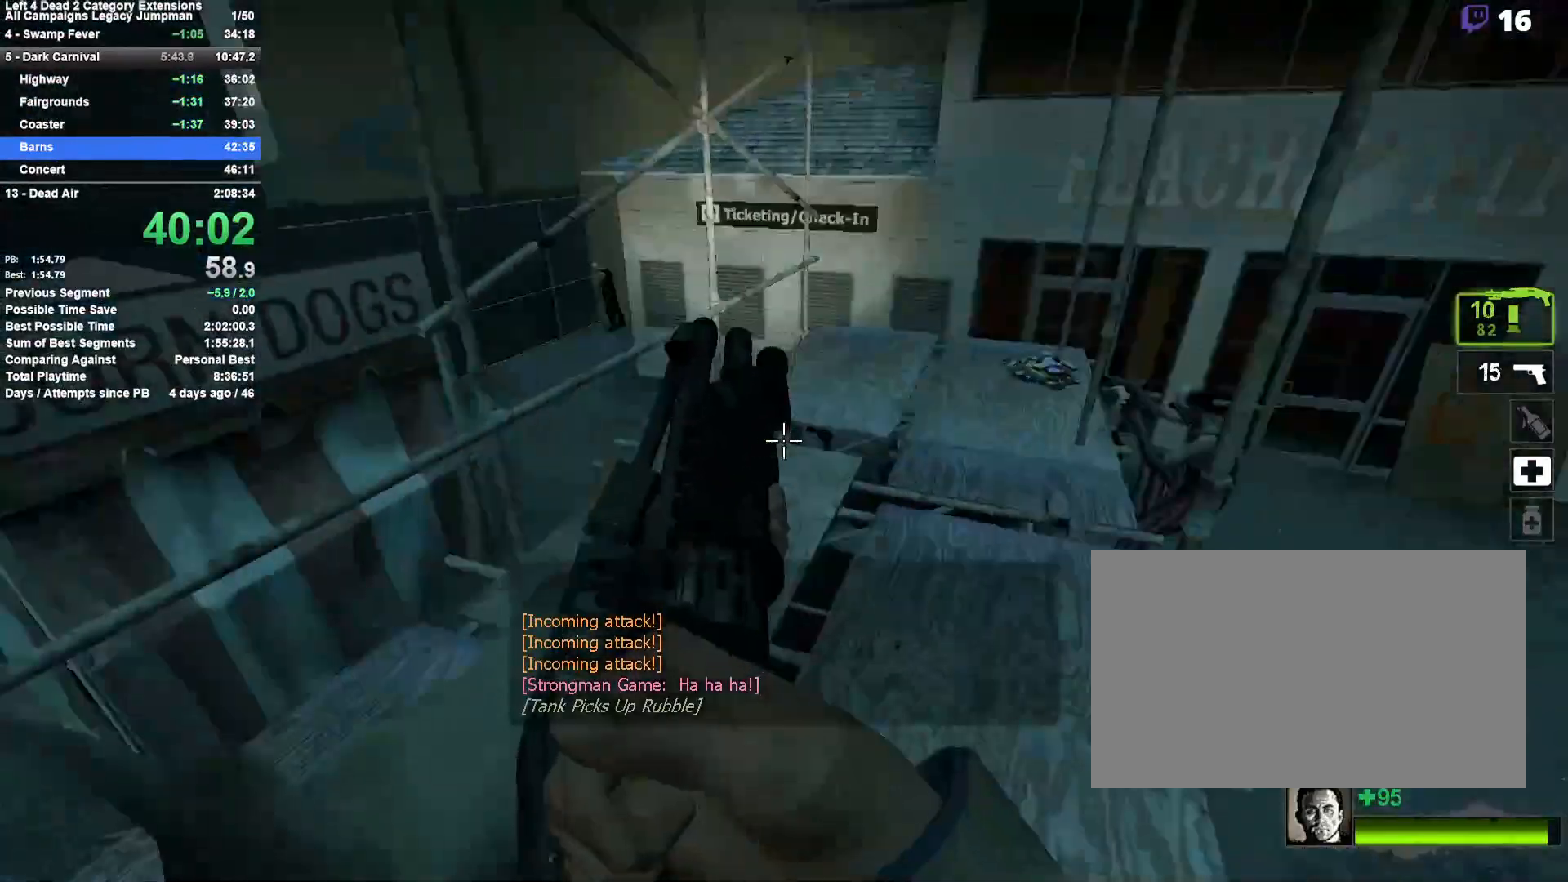
{"keys": ["d"], "mouse": [], "events": [[50, "a", "up"], [50, "w", "down"], [283, "d", "down"], [283, "space", "down"], [383, "w", "up"], [433, "space", "up"]]}
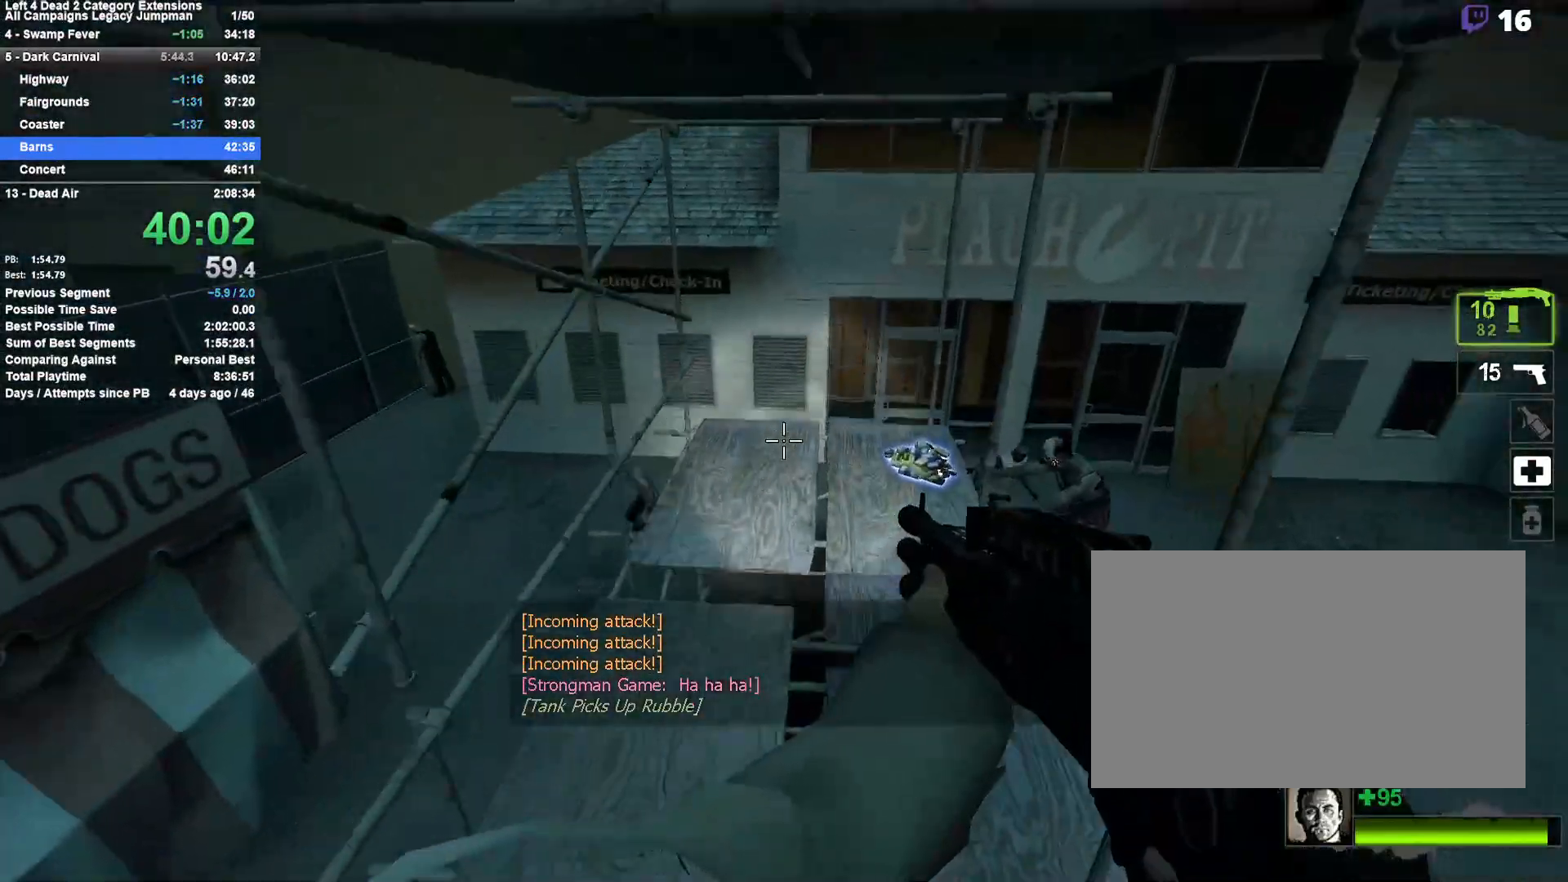
{"keys": ["a"], "mouse": [], "events": [[33, "shift", "down"], [33, "space", "down"], [117, "a", "down"], [217, "d", "up"], [217, "w", "down"], [350, "space", "up"], [450, "w", "up"], [500, "shift", "up"]]}
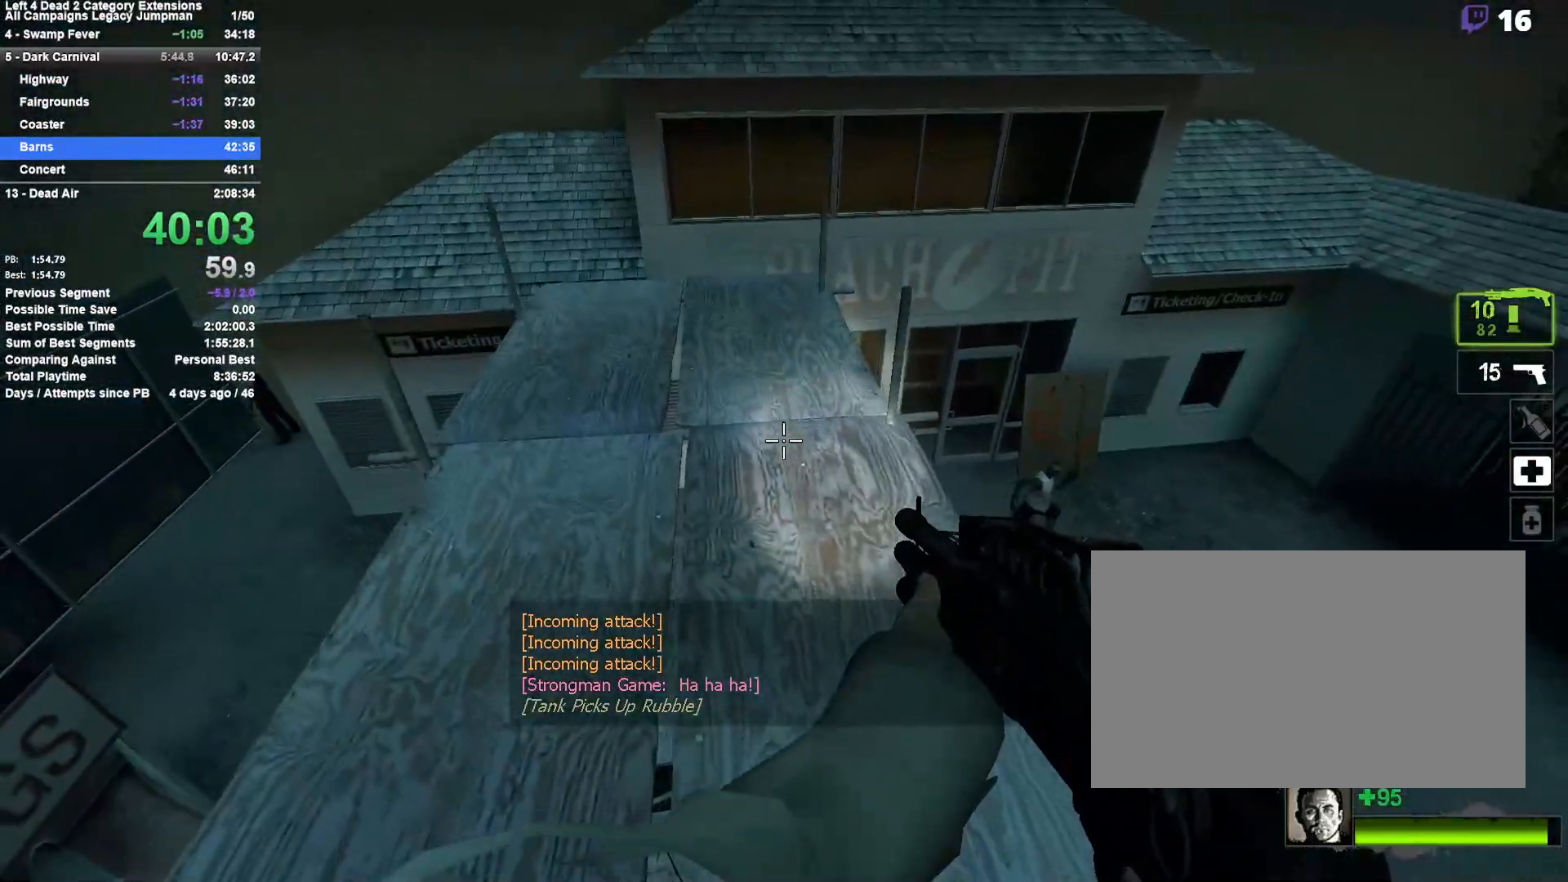
{"keys": ["r", "w"], "mouse": [], "events": [[33, "w", "down"], [83, "a", "up"], [367, "r", "down"]]}
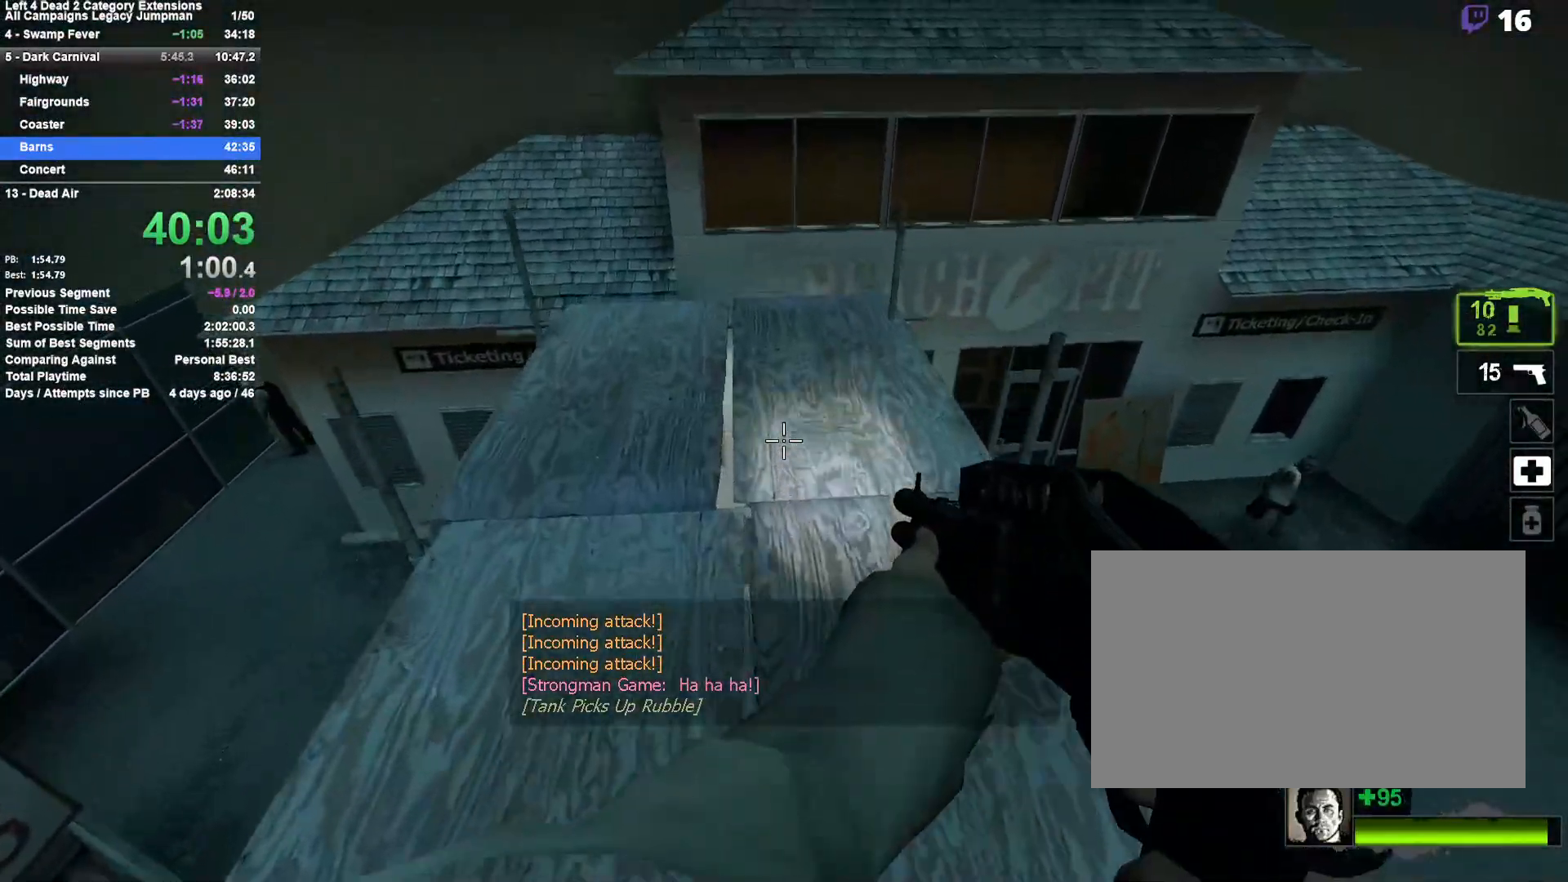
{"keys": ["a"], "mouse": [], "events": [[17, "r", "up"], [100, "a", "down"], [383, "mouse_wheel_down", "down"], [433, "mouse_wheel_down", "up"], [433, "mouse_wheel_up", "down"], [483, "mouse_wheel_up", "up"], [483, "w", "up"]]}
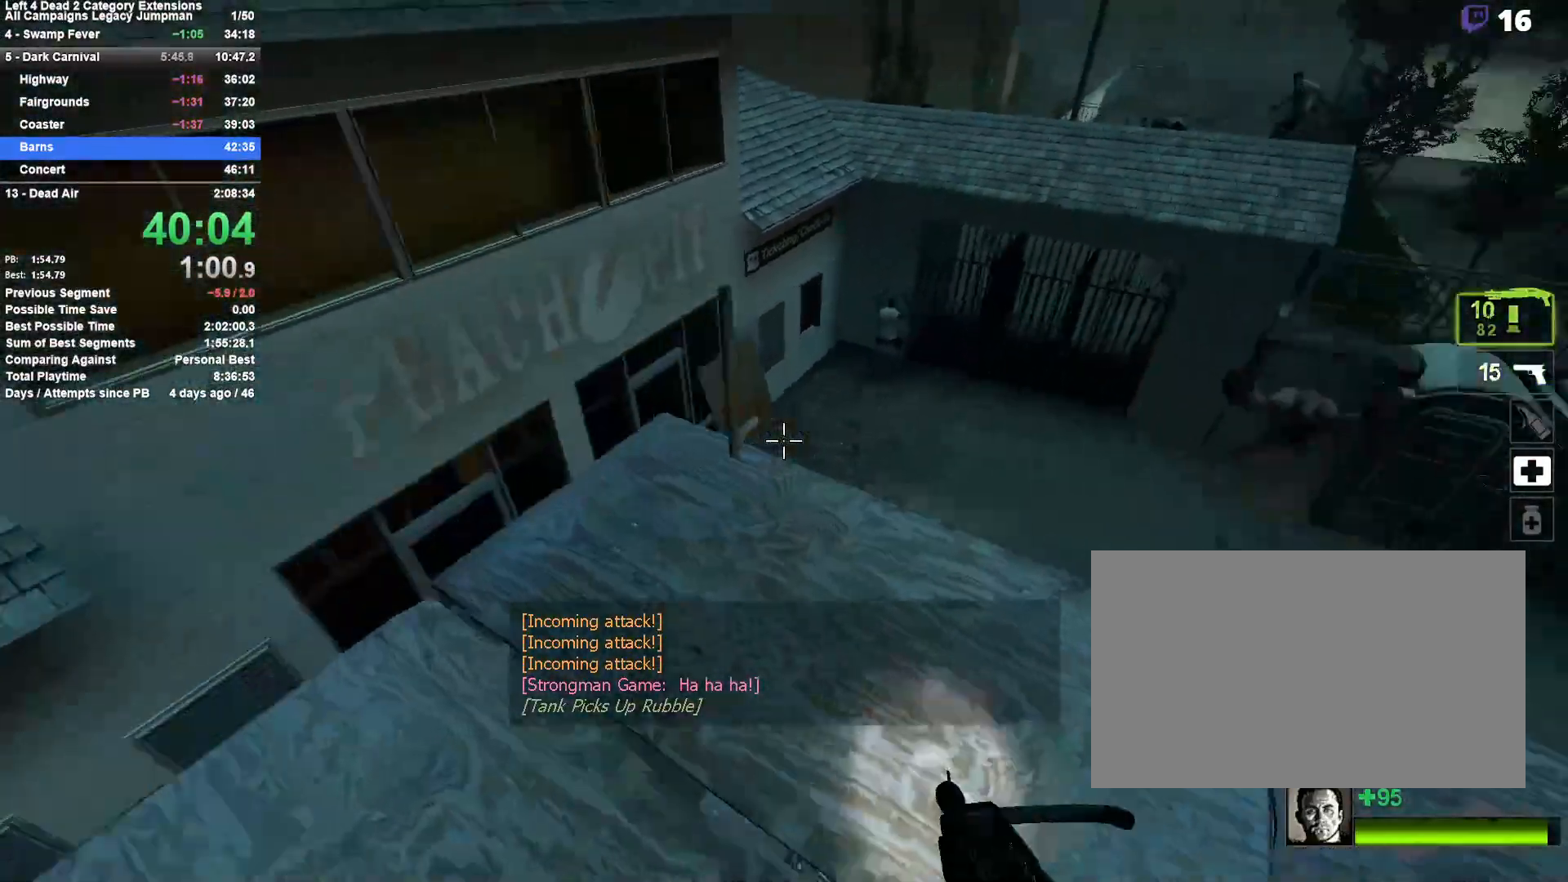
{"keys": [], "mouse": [], "events": [[33, "a", "up"], [33, "mouse_right", "down"], [167, "mouse_right", "up"]]}
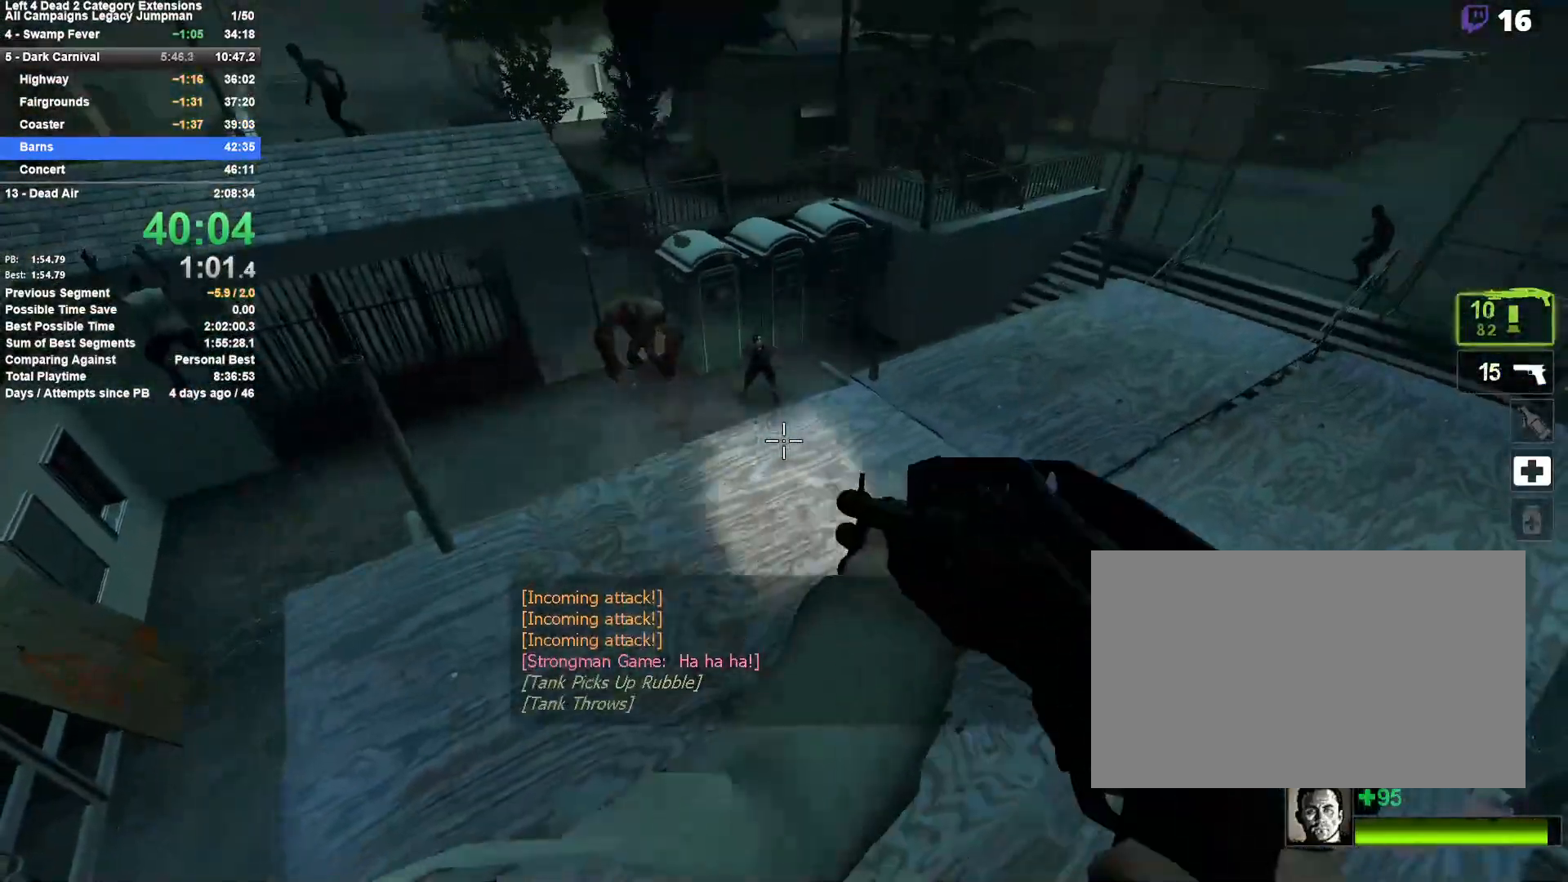
{"keys": [], "mouse": [], "events": []}
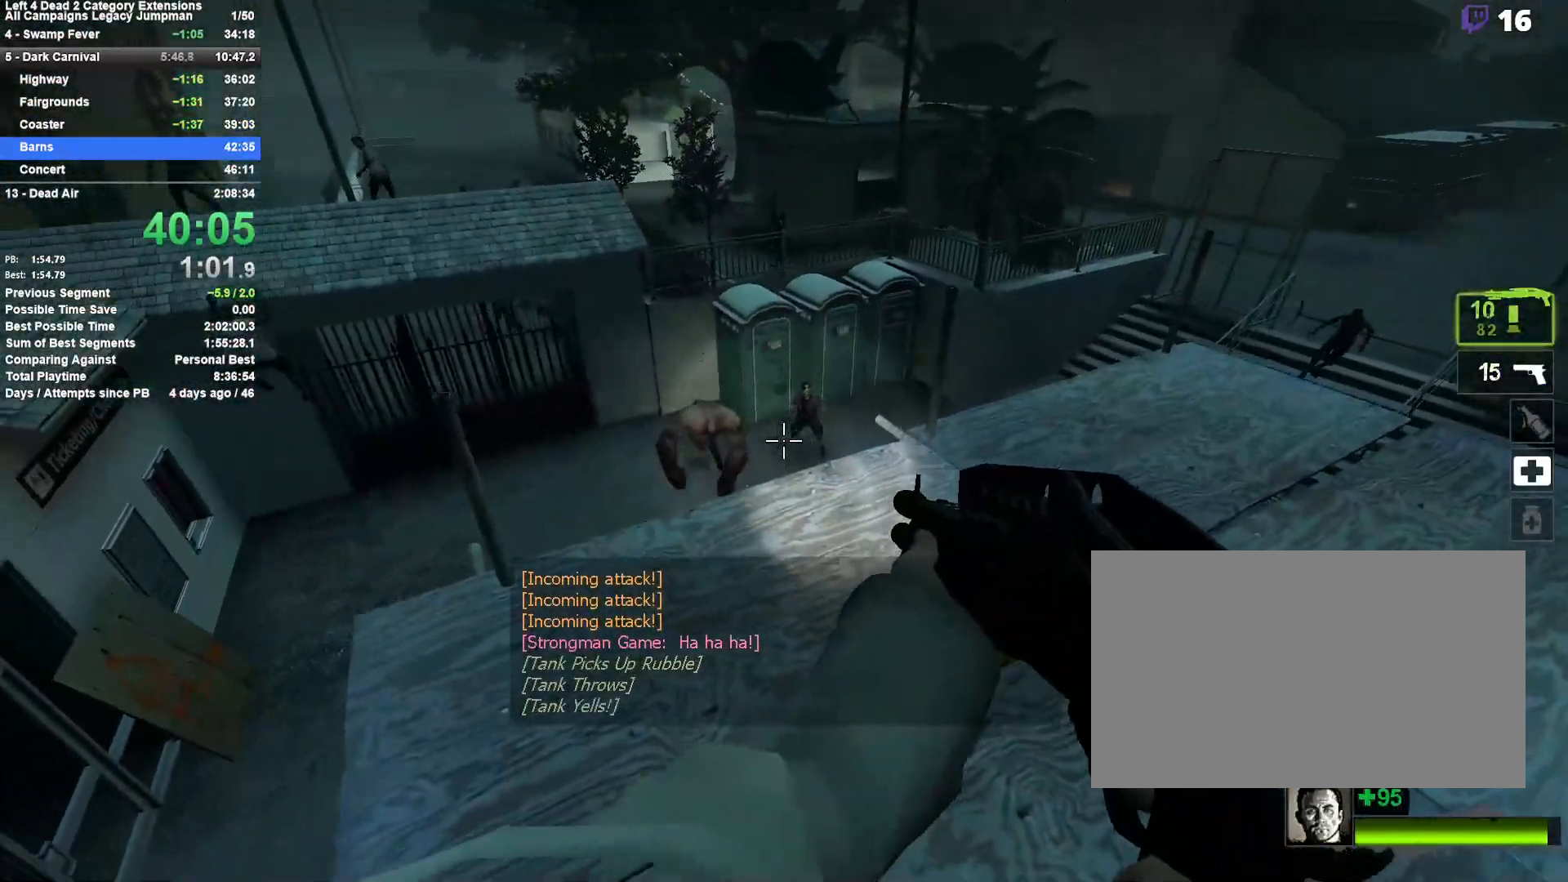
{"keys": [], "mouse": [], "events": [[150, "w", "down"], [250, "w", "up"]]}